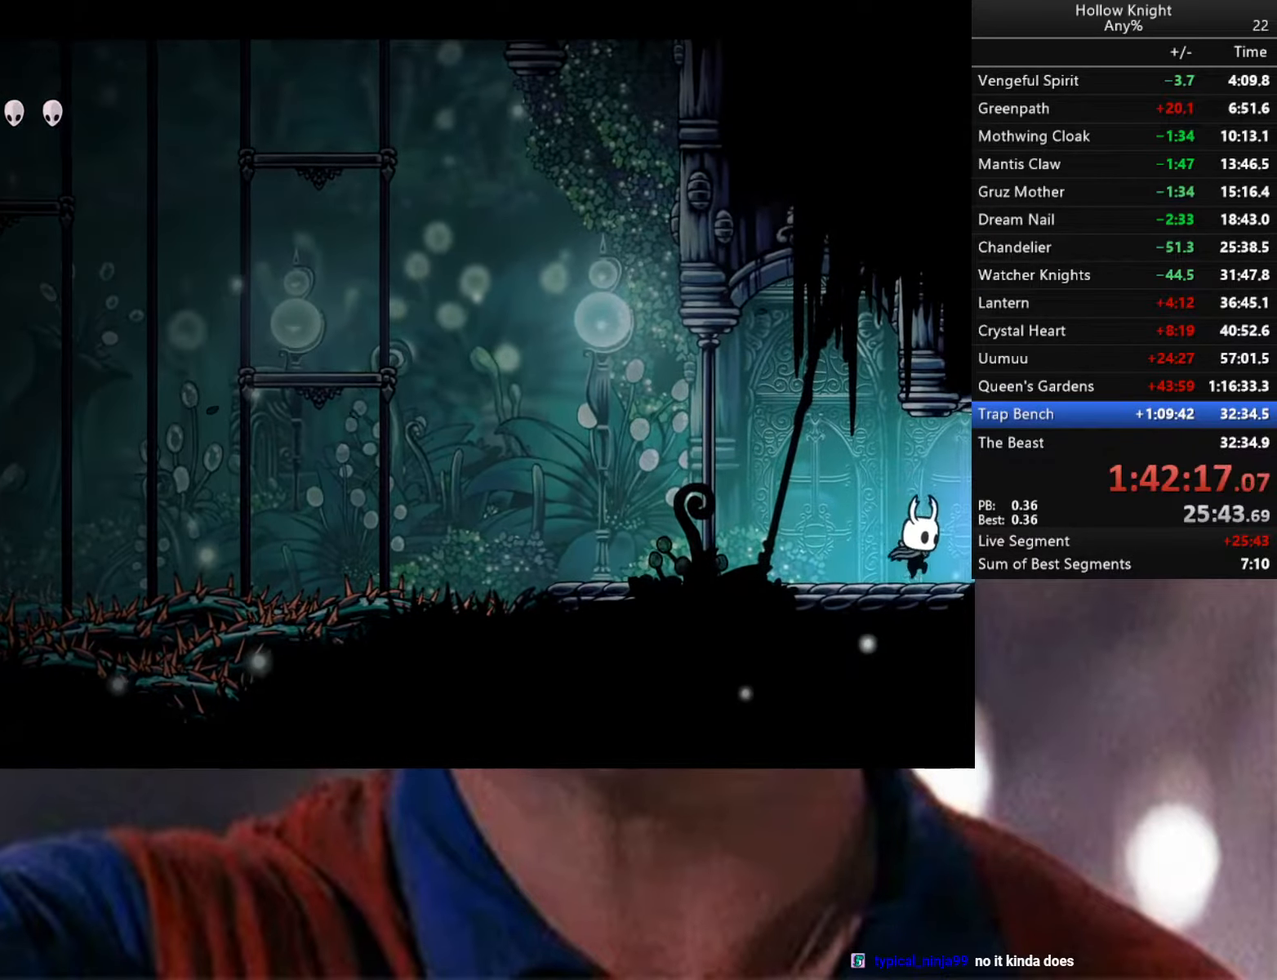
Gameplay with a controller (Xbox layout); each line is a JSON object with the inputs held at the frame after it. "events" lists button and stick changes between this image and that frame as [ms after this image, input, new state], when the widget could be followed in between.
{"buttons": ["R2"], "left_stick": "center", "right_stick": "center", "events": []}
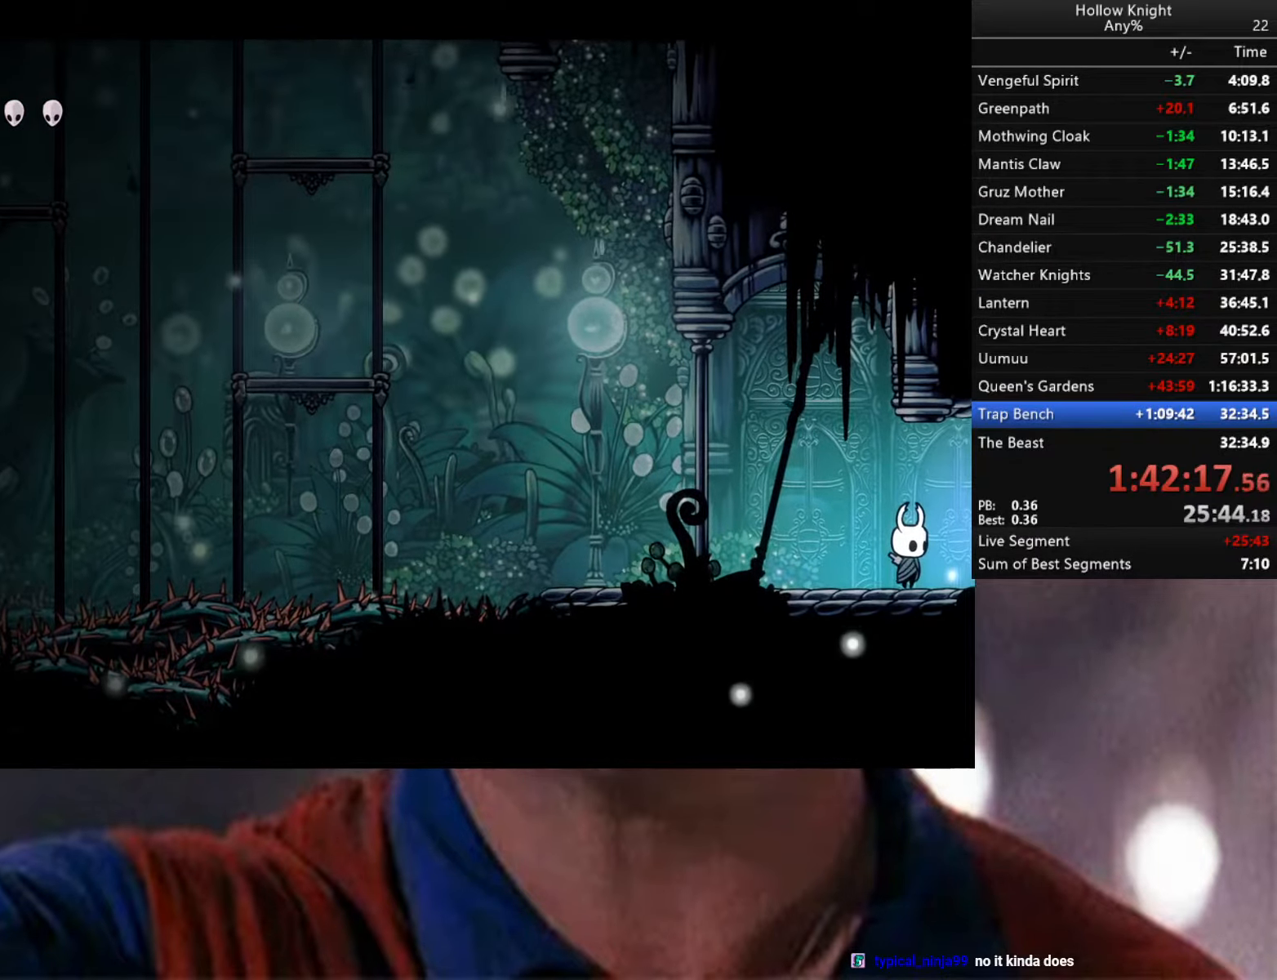
{"buttons": [], "left_stick": "right", "right_stick": "center", "events": [[84, "R2", "up"], [134, "R2", "down"], [384, "left_stick", "right"], [484, "R2", "up"]]}
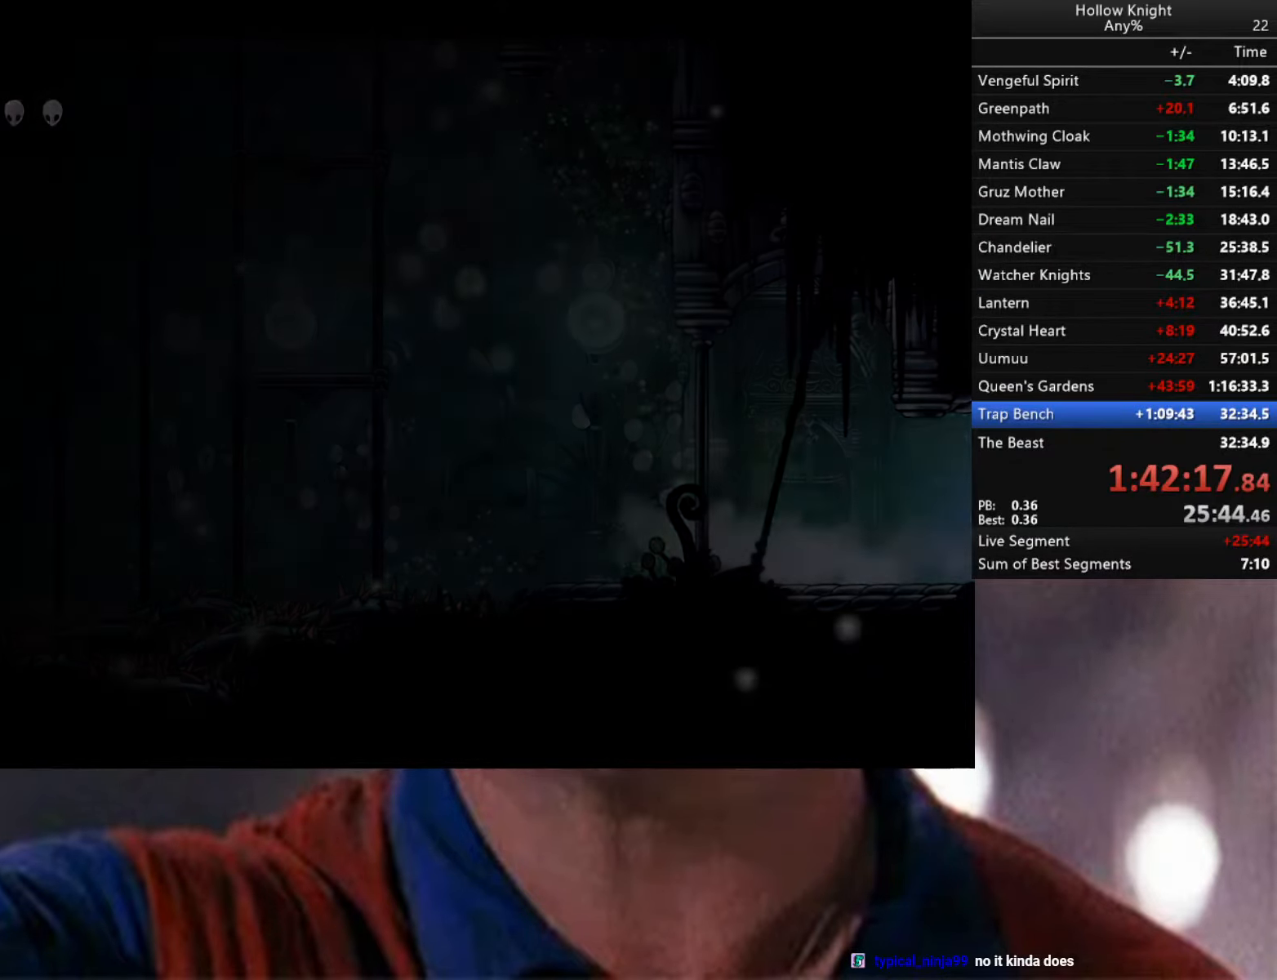
{"buttons": [], "left_stick": "right", "right_stick": "center", "events": []}
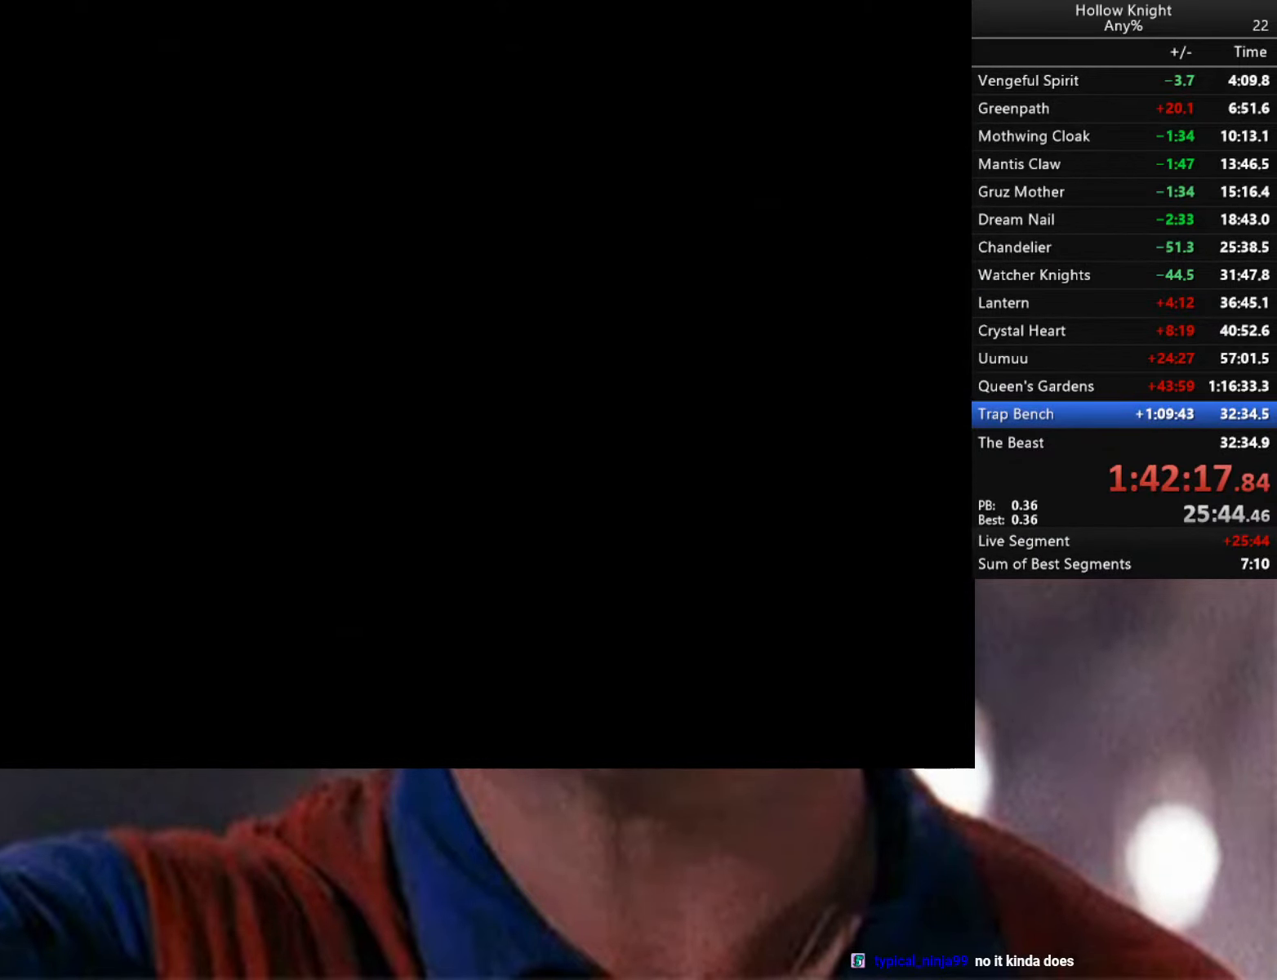
{"buttons": [], "left_stick": "center", "right_stick": "center", "events": [[267, "left_stick", "center"]]}
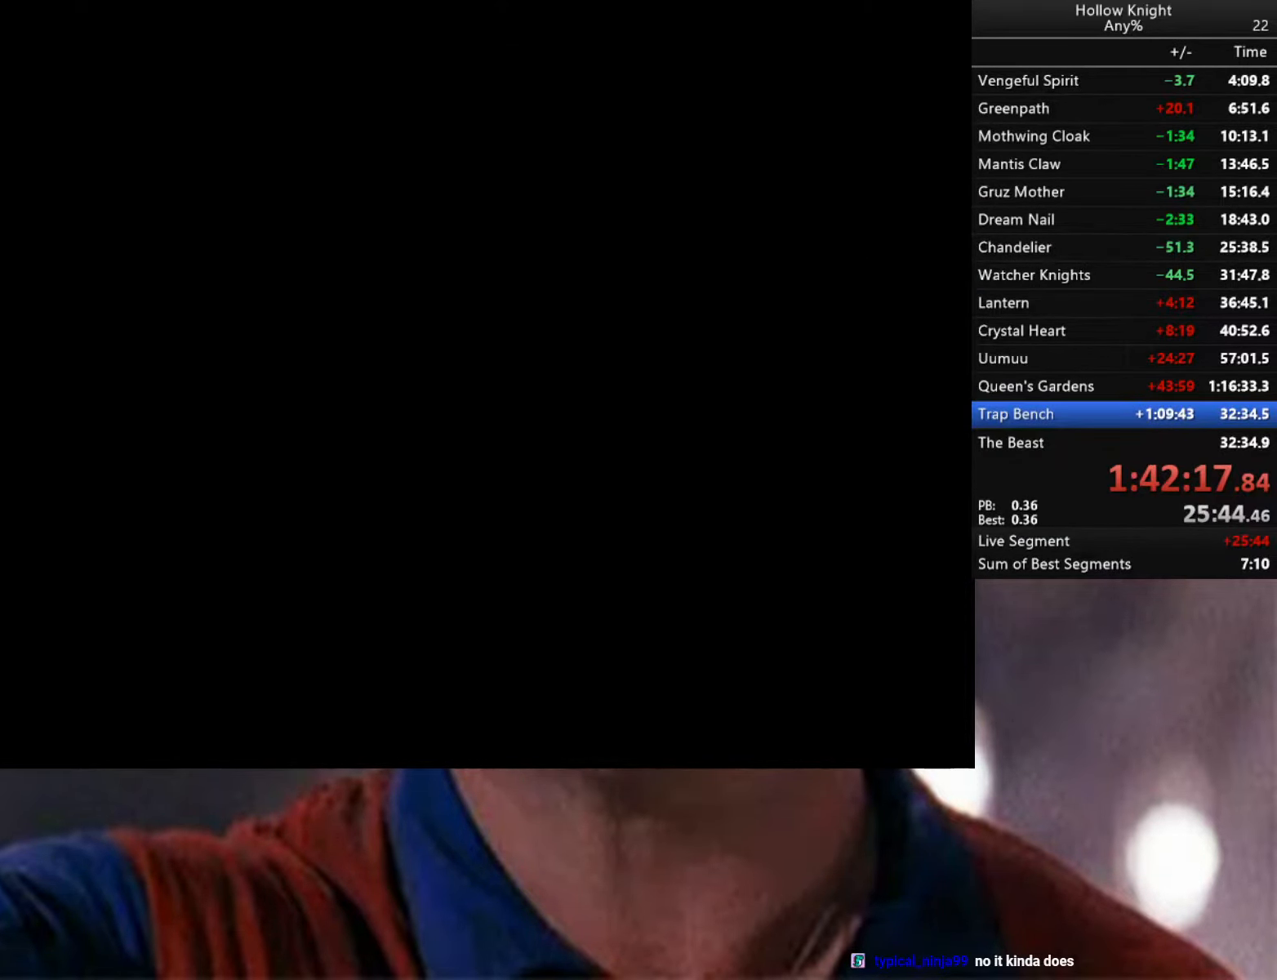
{"buttons": [], "left_stick": "center", "right_stick": "center", "events": []}
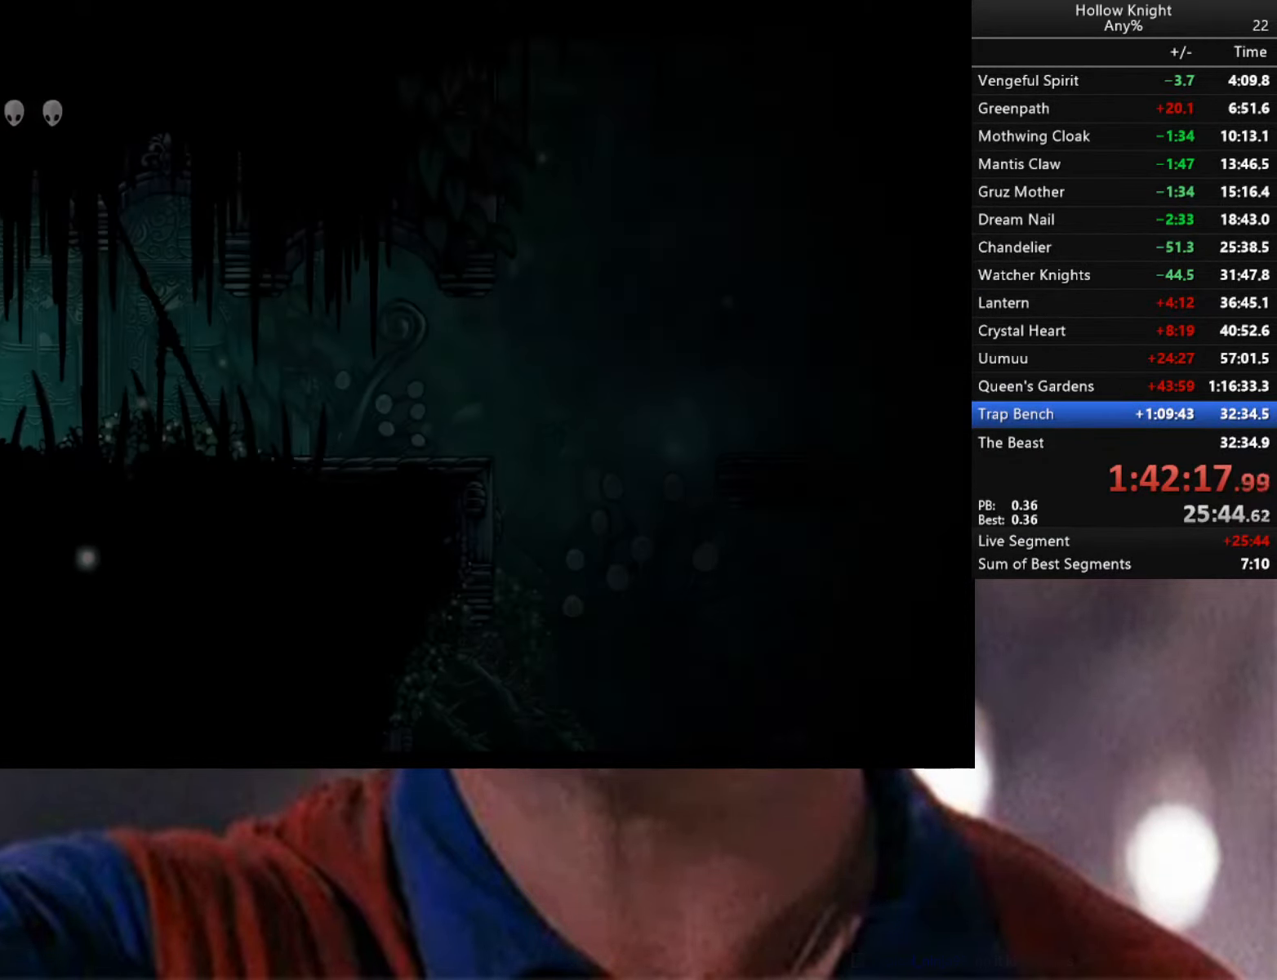
{"buttons": ["R2"], "left_stick": "right", "right_stick": "center", "events": [[117, "left_stick", "right"], [217, "R2", "down"]]}
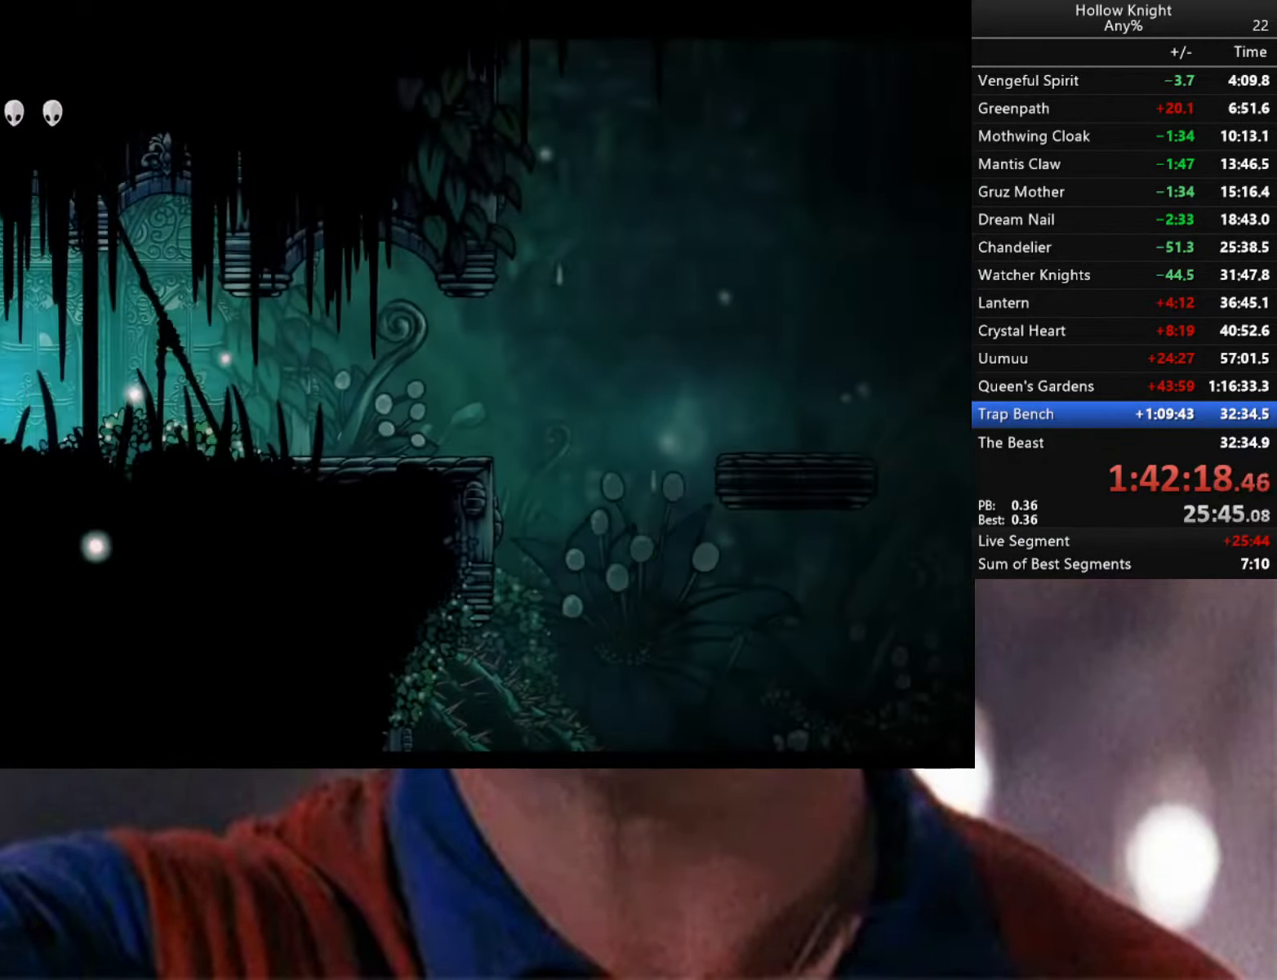
{"buttons": [], "left_stick": "right", "right_stick": "center", "events": [[150, "R2", "up"]]}
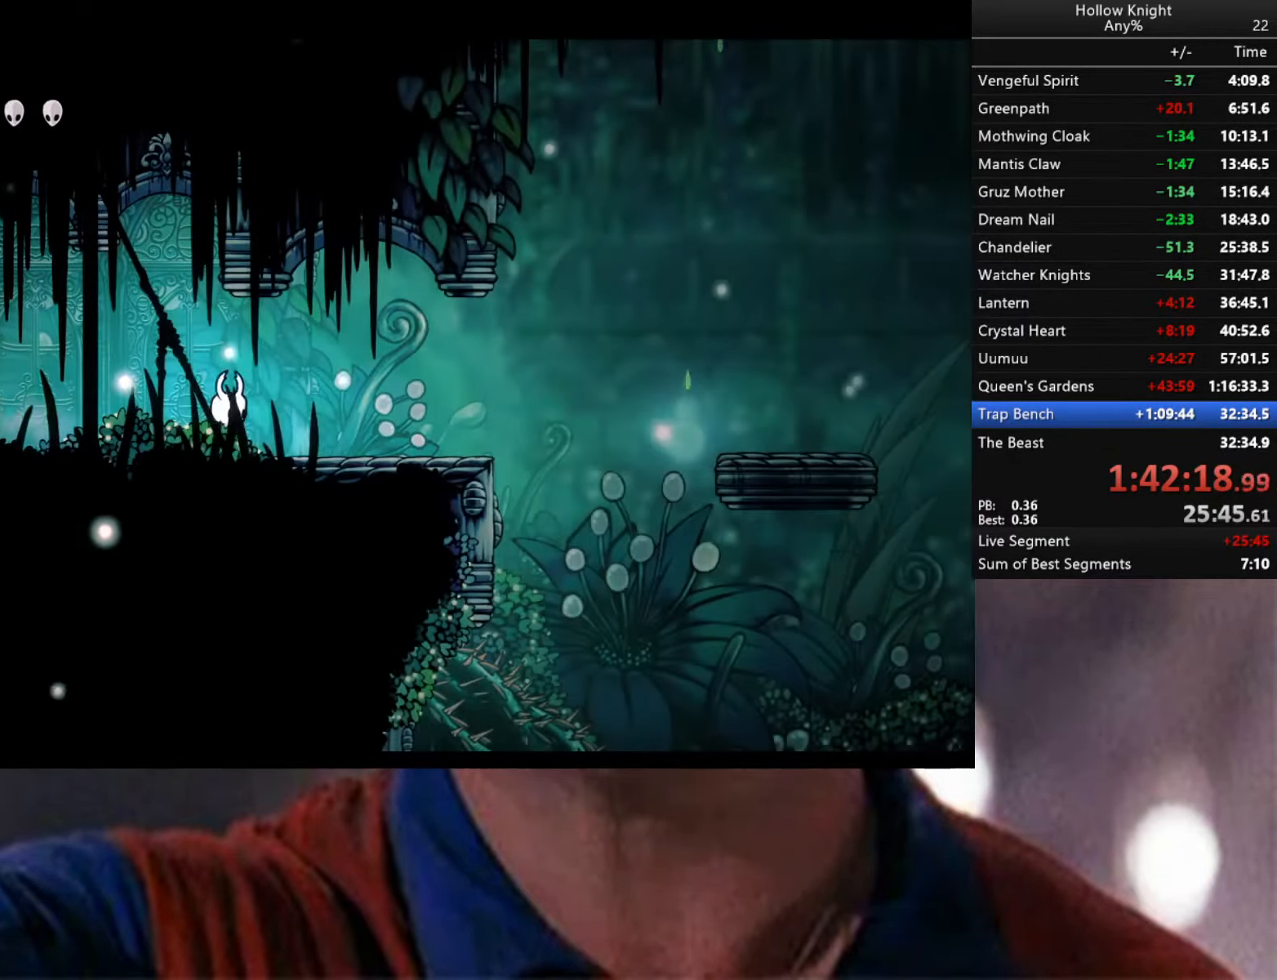
{"buttons": [], "left_stick": "right", "right_stick": "center", "events": []}
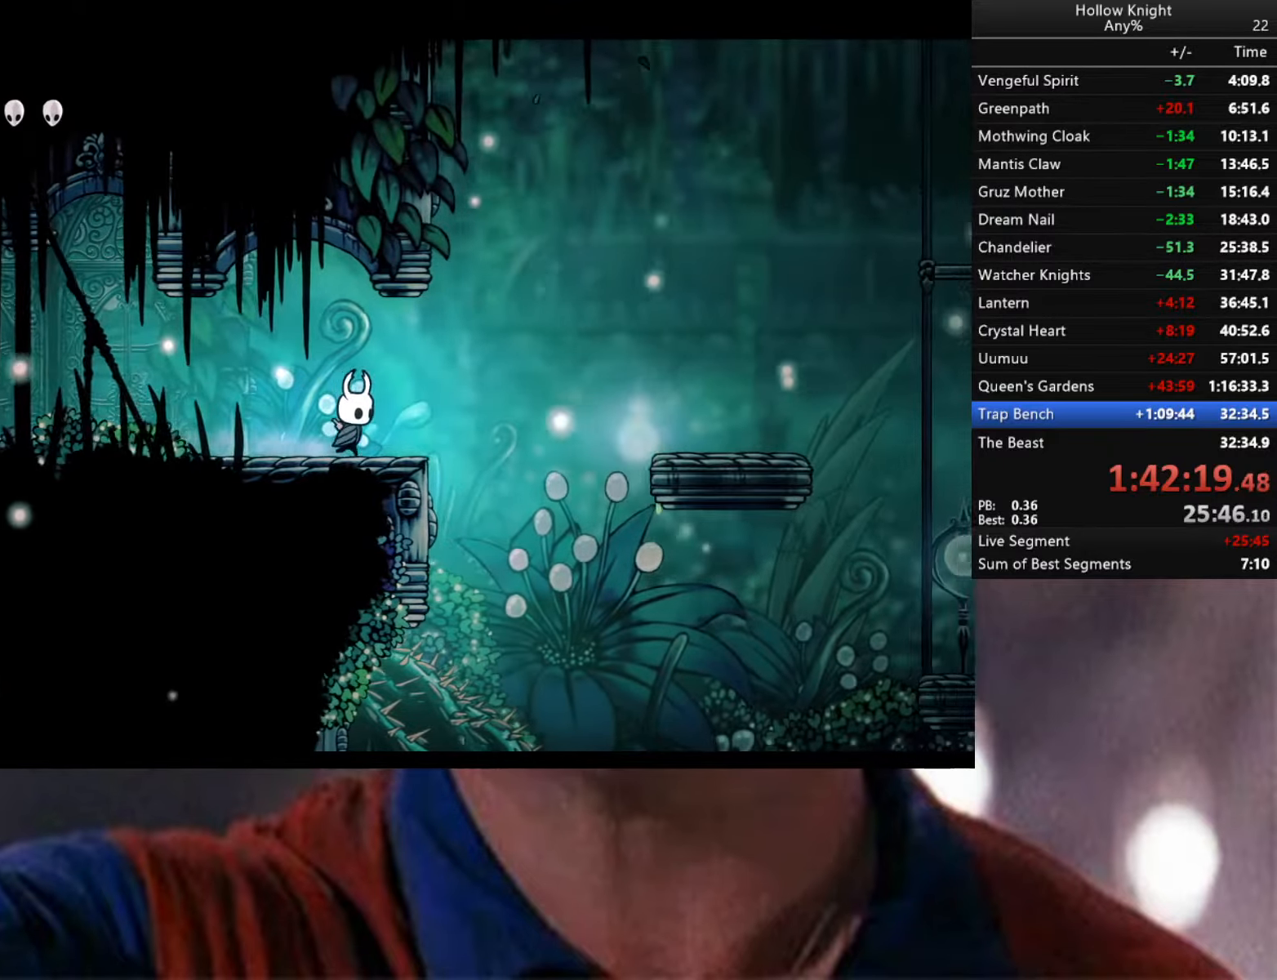
{"buttons": ["A"], "left_stick": "left", "right_stick": "center", "events": [[216, "A", "down"], [283, "left_stick", "center"], [383, "left_stick", "left"]]}
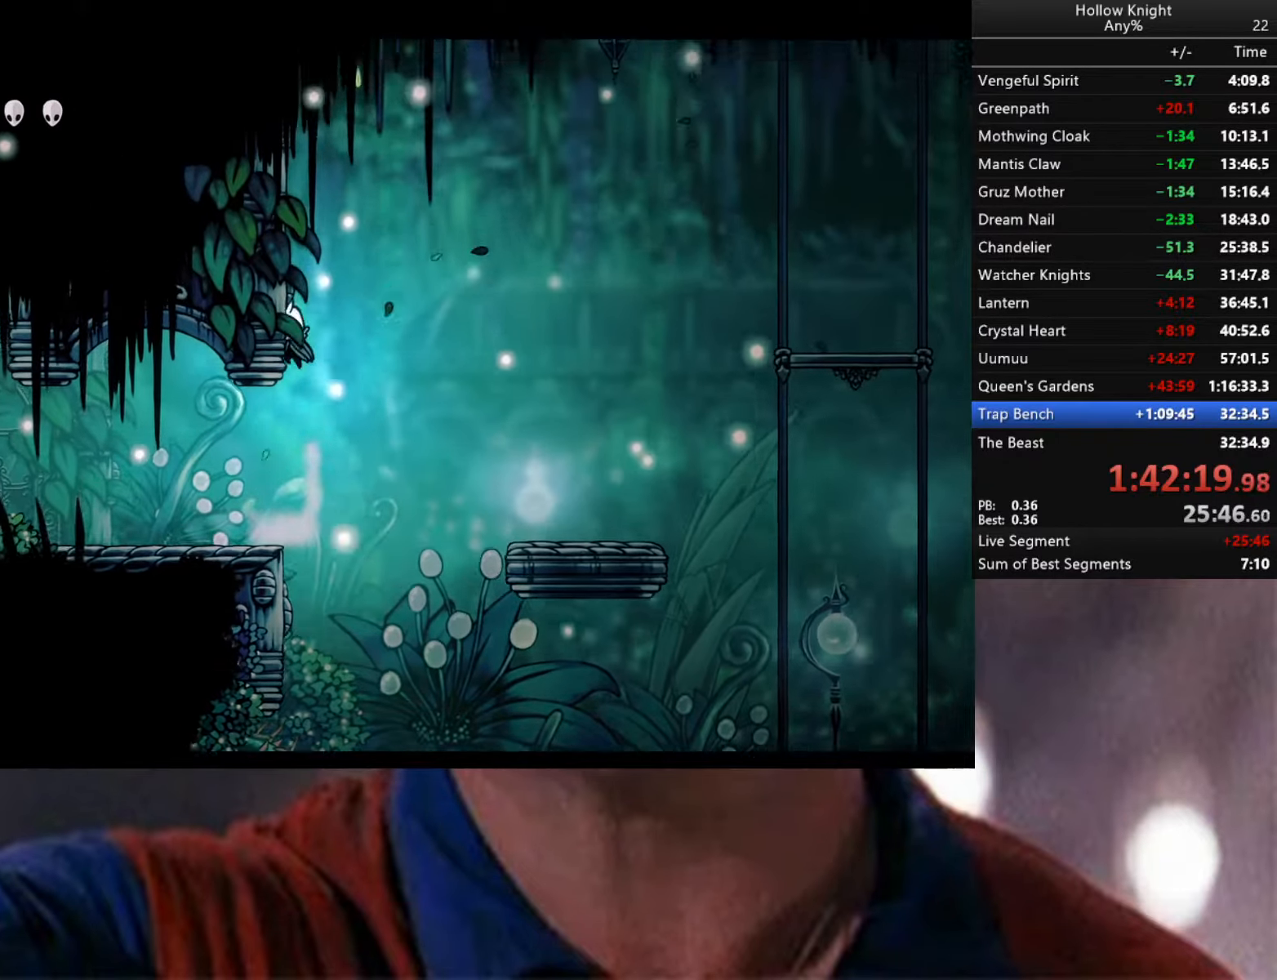
{"buttons": [], "left_stick": "left", "right_stick": "center", "events": [[250, "A", "up"]]}
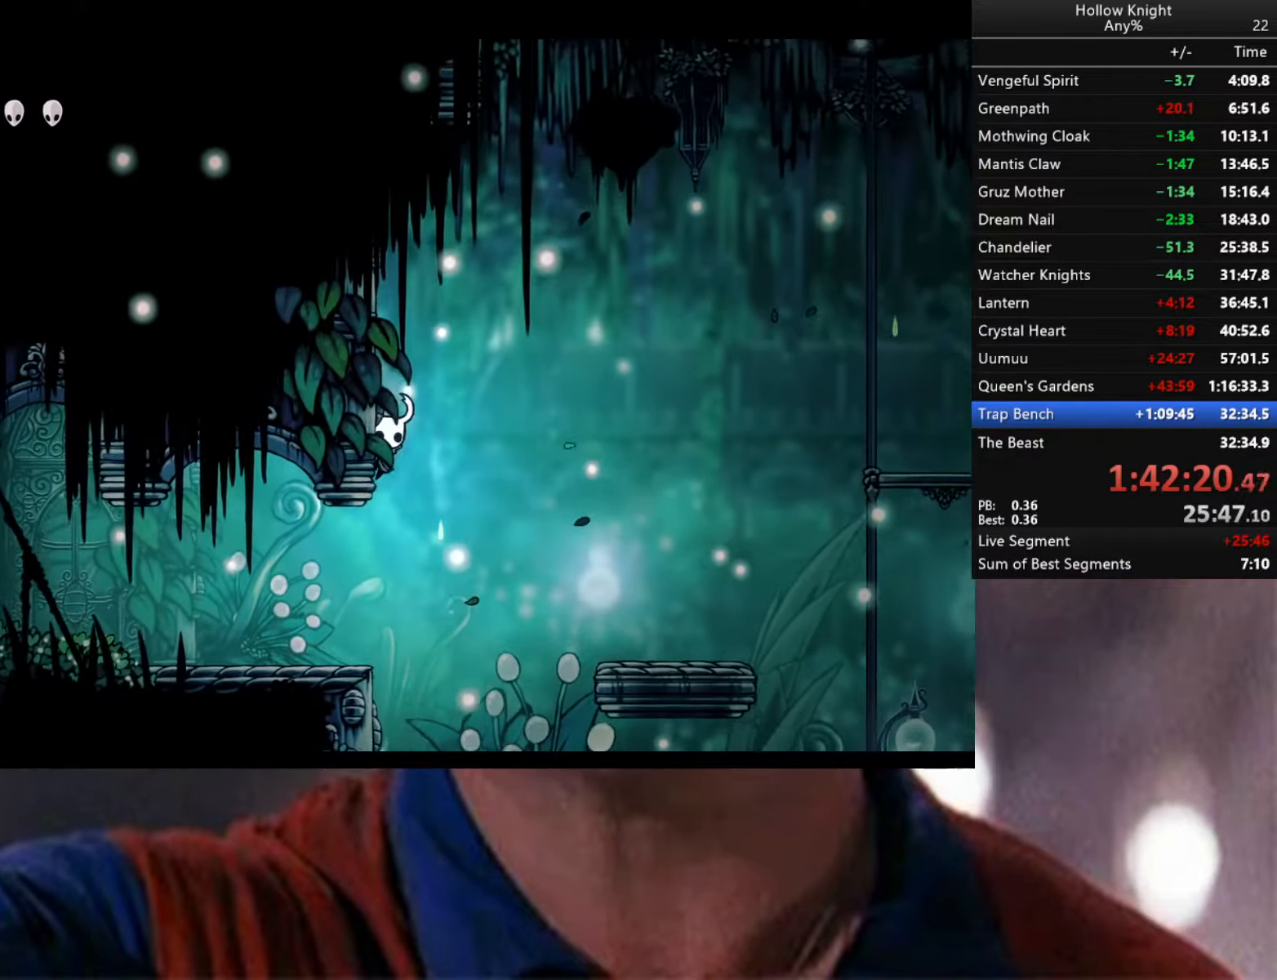
{"buttons": [], "left_stick": "left", "right_stick": "center", "events": [[33, "A", "down"], [316, "A", "up"]]}
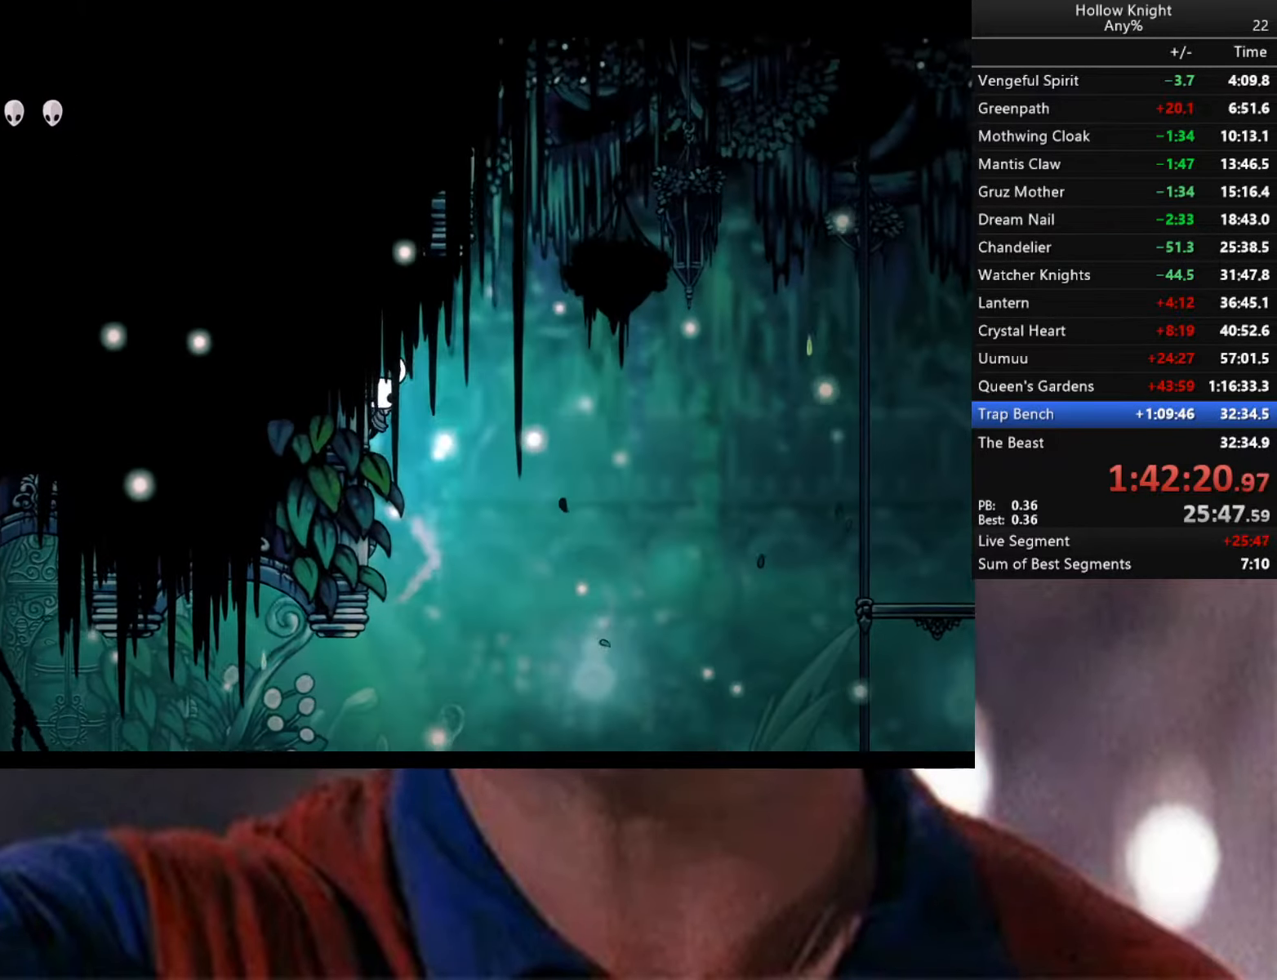
{"buttons": [], "left_stick": "down-right", "right_stick": "center", "events": [[83, "A", "down"], [100, "left_stick", "down-right"], [283, "A", "up"]]}
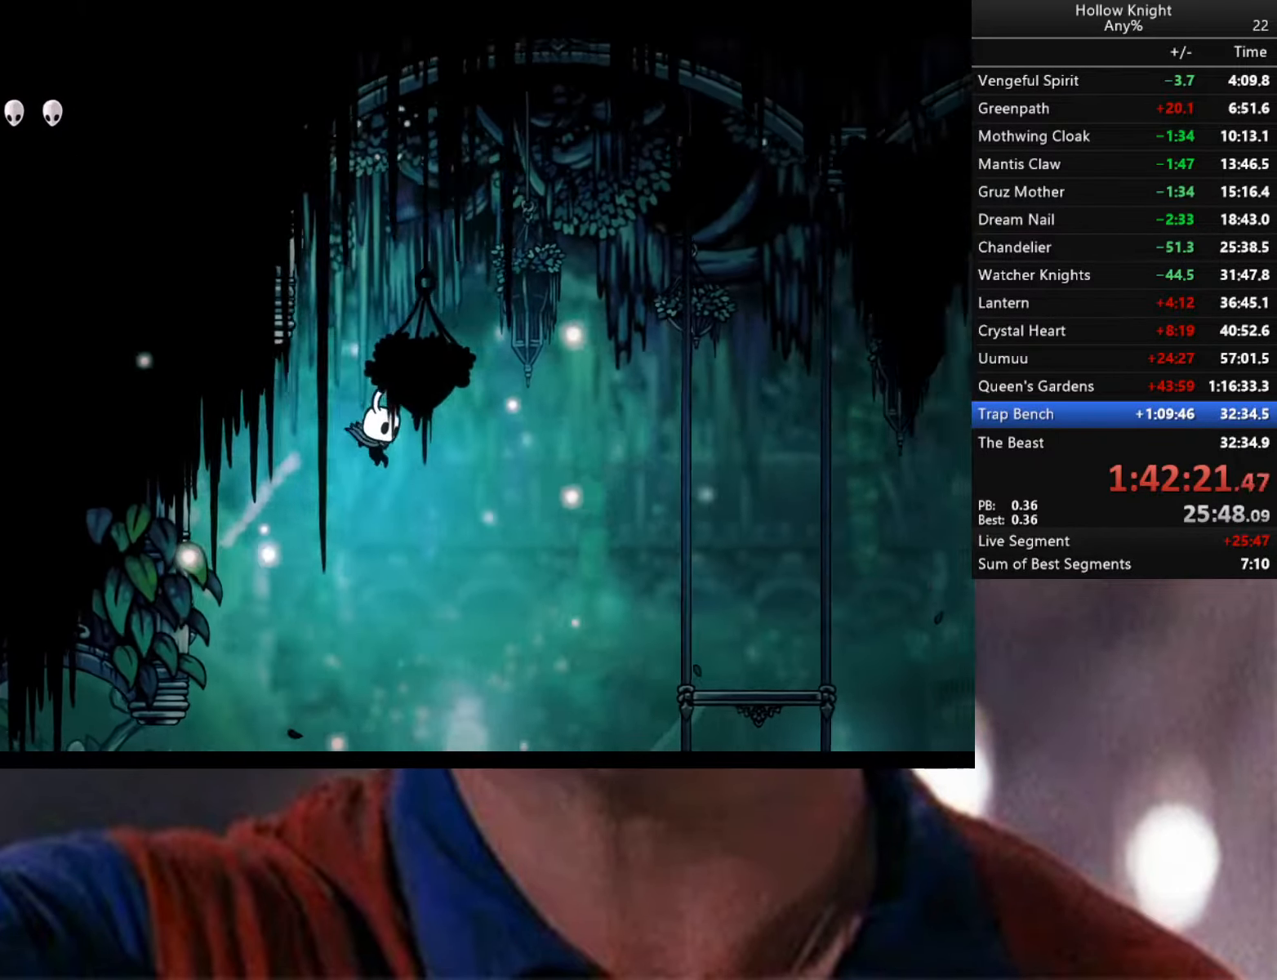
{"buttons": [], "left_stick": "down-right", "right_stick": "center", "events": [[66, "R2", "down"], [366, "R2", "up"]]}
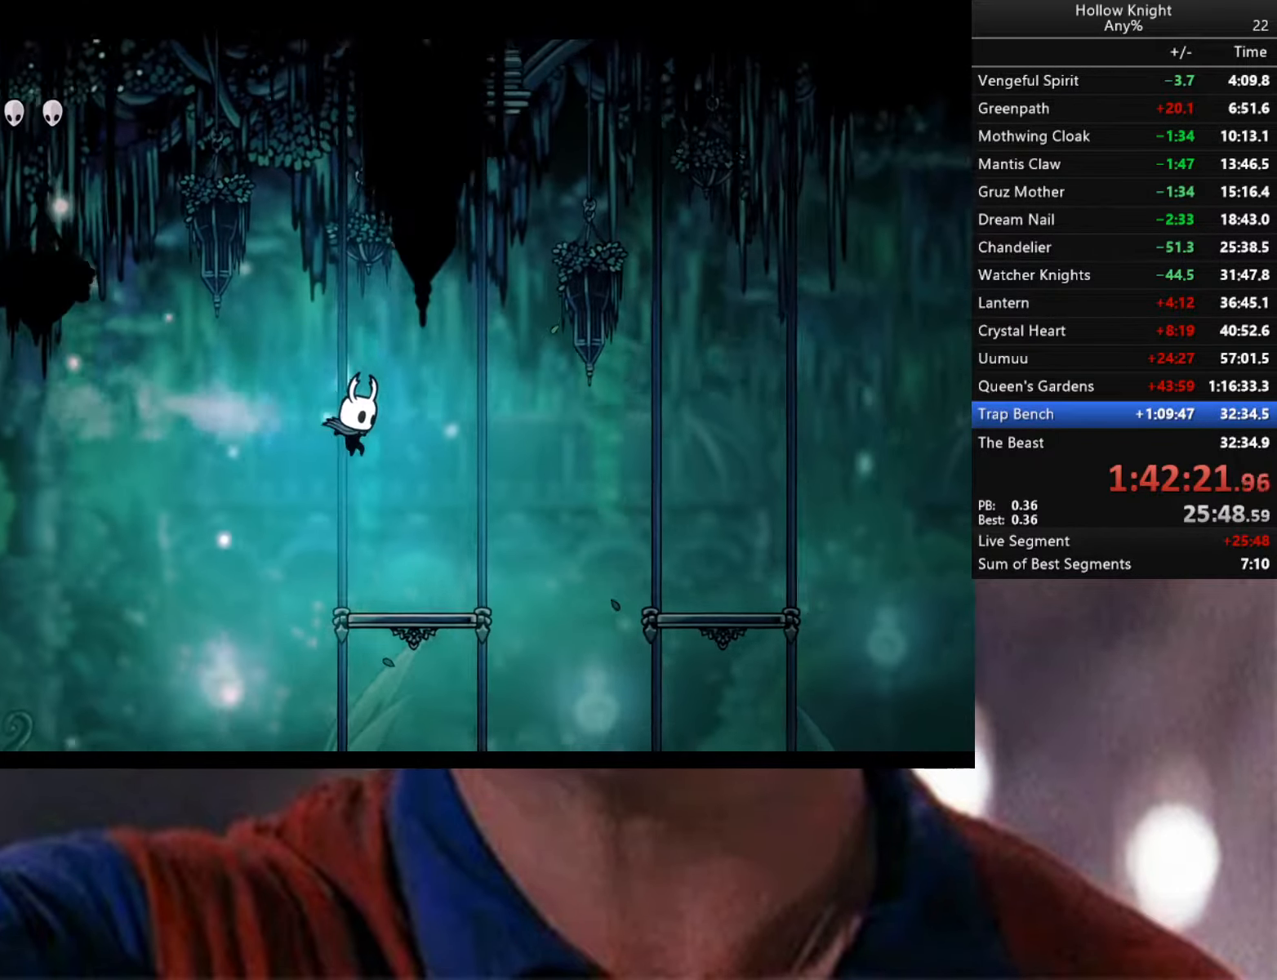
{"buttons": ["A"], "left_stick": "right", "right_stick": "center", "events": [[33, "left_stick", "center"], [233, "left_stick", "right"], [350, "A", "down"]]}
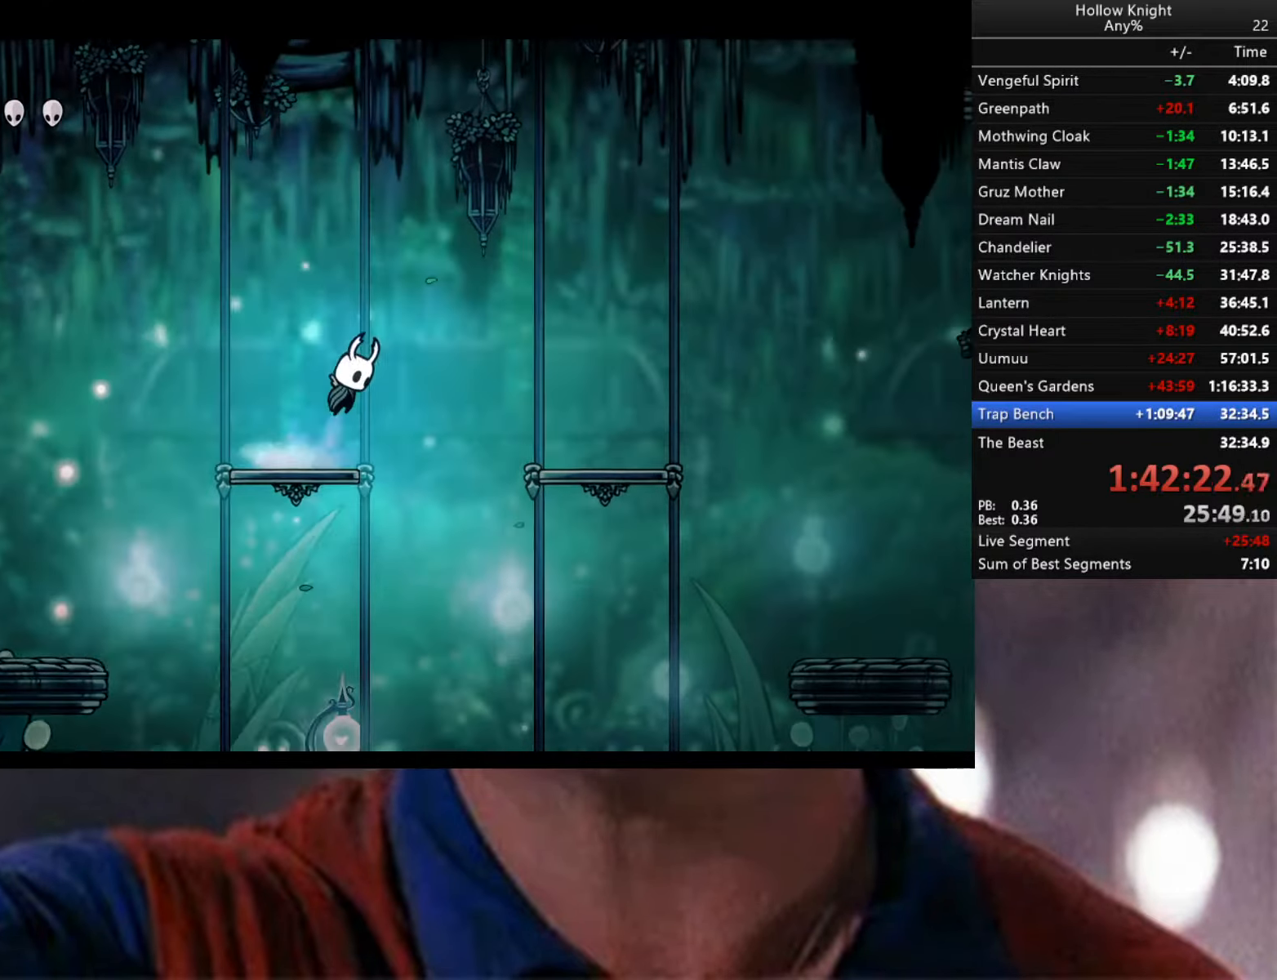
{"buttons": [], "left_stick": "right", "right_stick": "center", "events": [[183, "A", "up"]]}
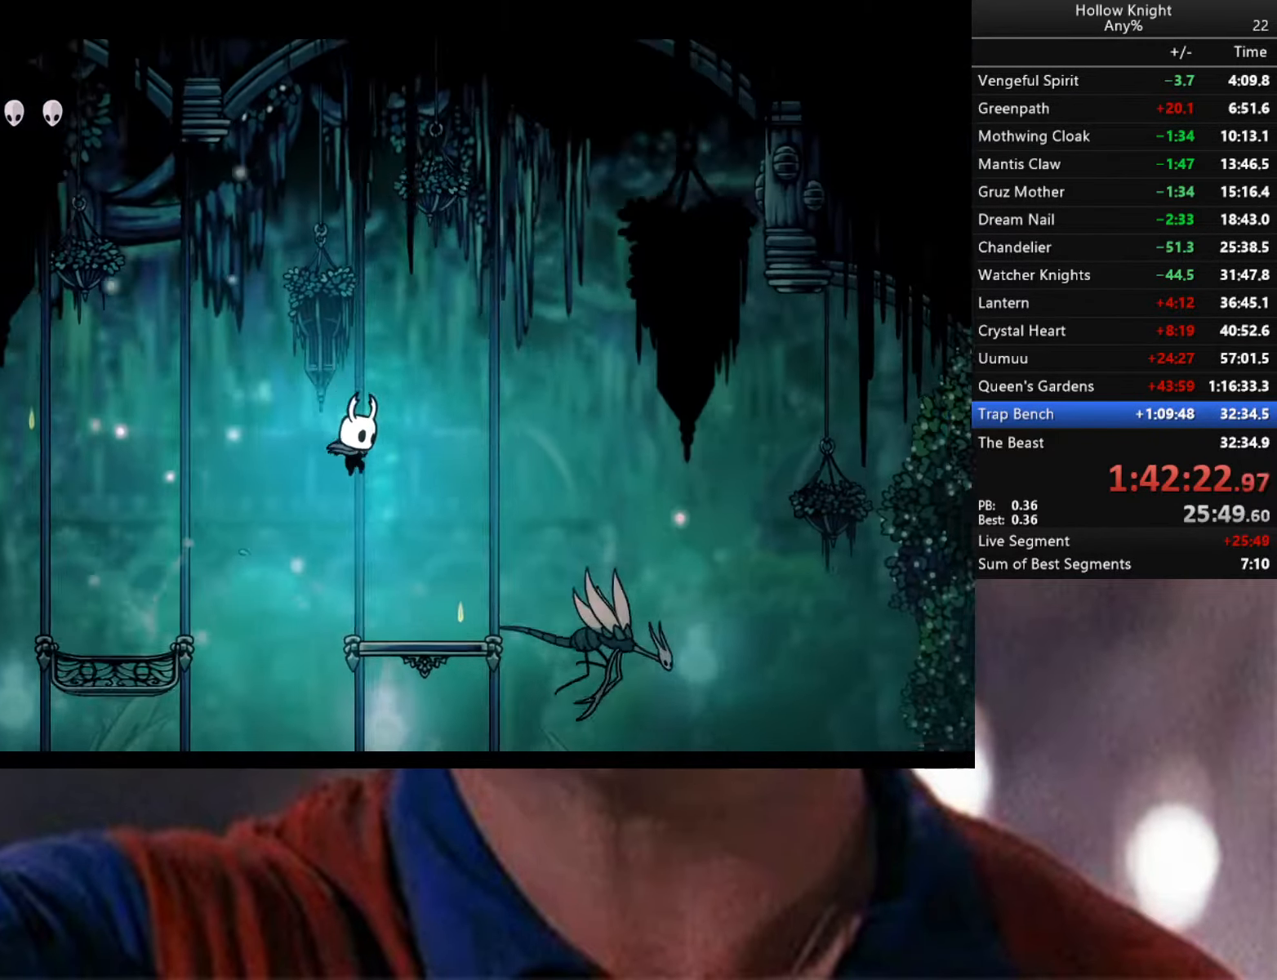
{"buttons": [], "left_stick": "center", "right_stick": "center", "events": [[150, "left_stick", "center"]]}
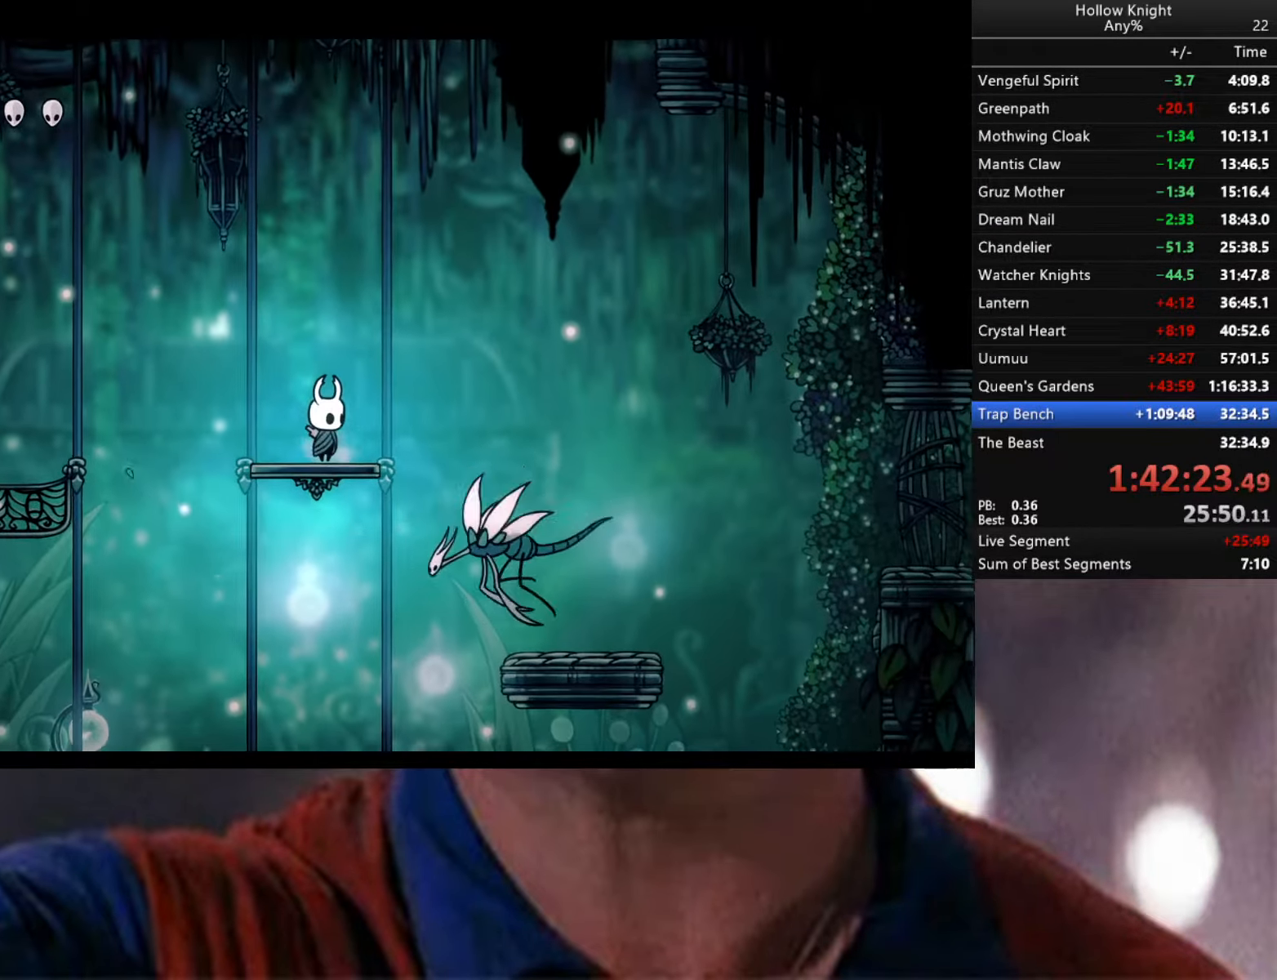
{"buttons": [], "left_stick": "center", "right_stick": "center", "events": []}
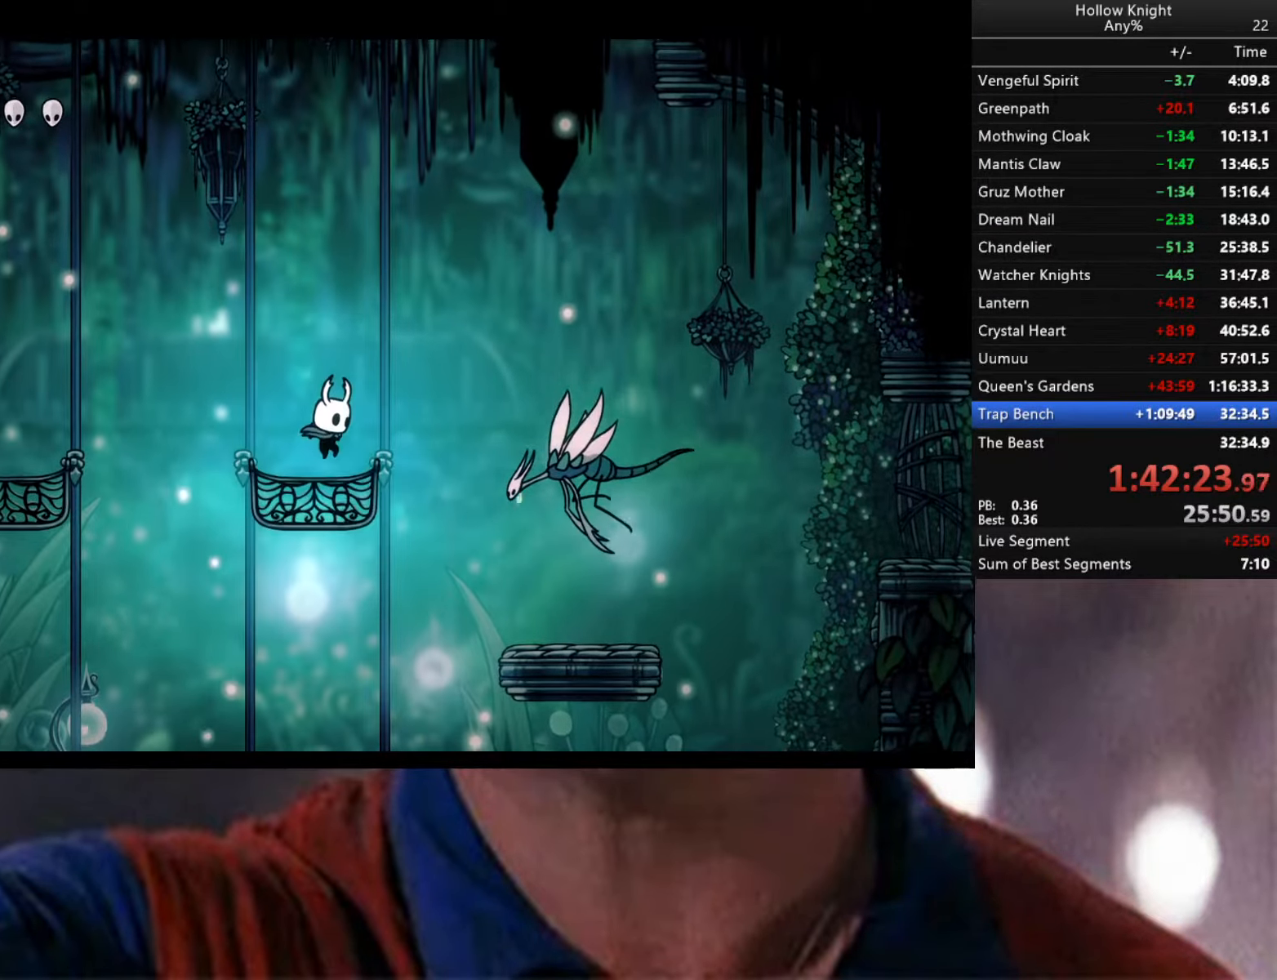
{"buttons": [], "left_stick": "right", "right_stick": "center", "events": [[50, "R1", "down"], [233, "R1", "up"], [383, "left_stick", "right"]]}
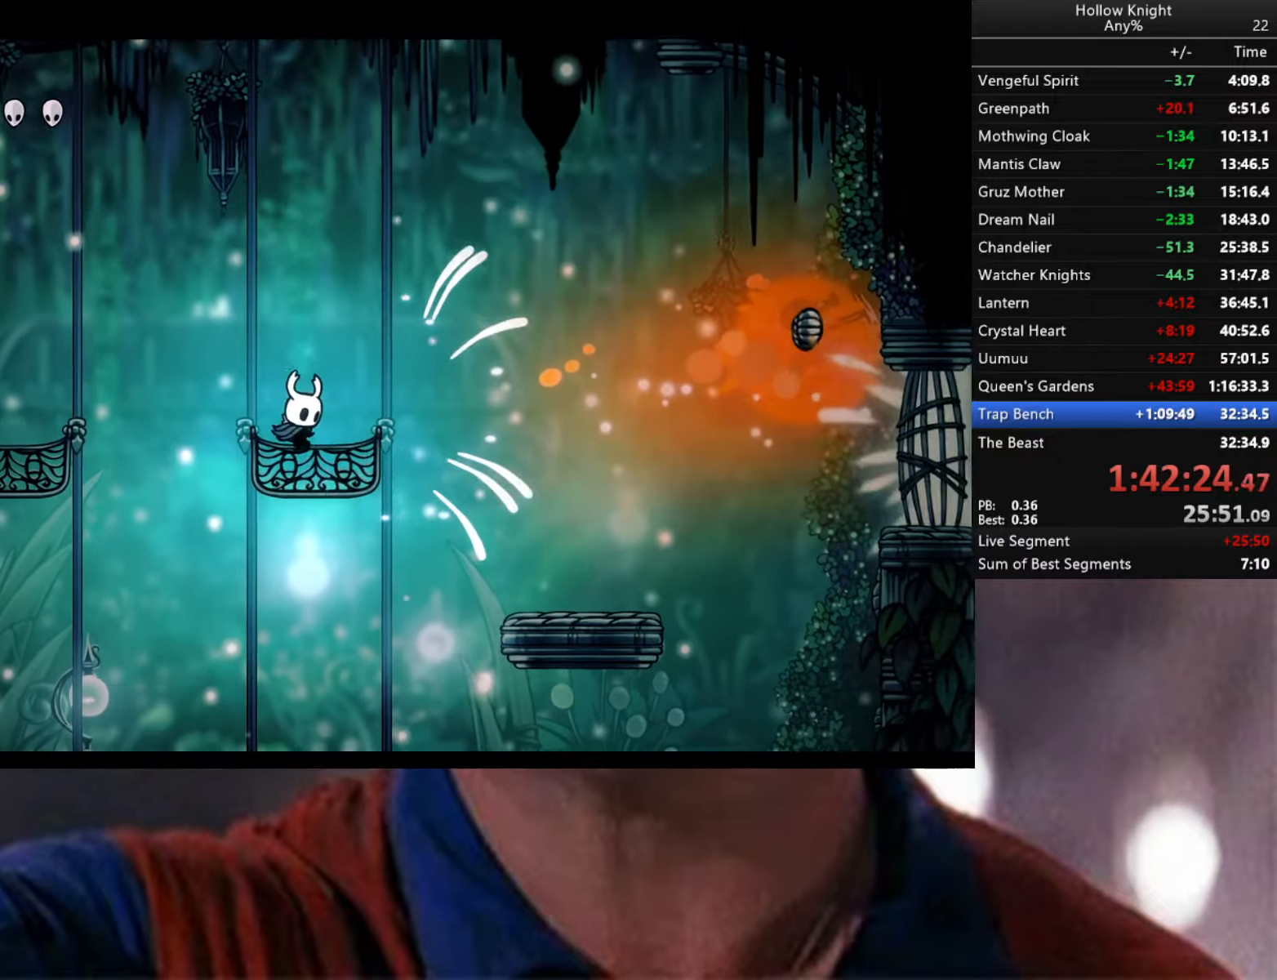
{"buttons": [], "left_stick": "left", "right_stick": "center", "events": [[67, "A", "down"], [133, "R2", "down"], [367, "R2", "up"], [467, "A", "up"], [467, "left_stick", "left"]]}
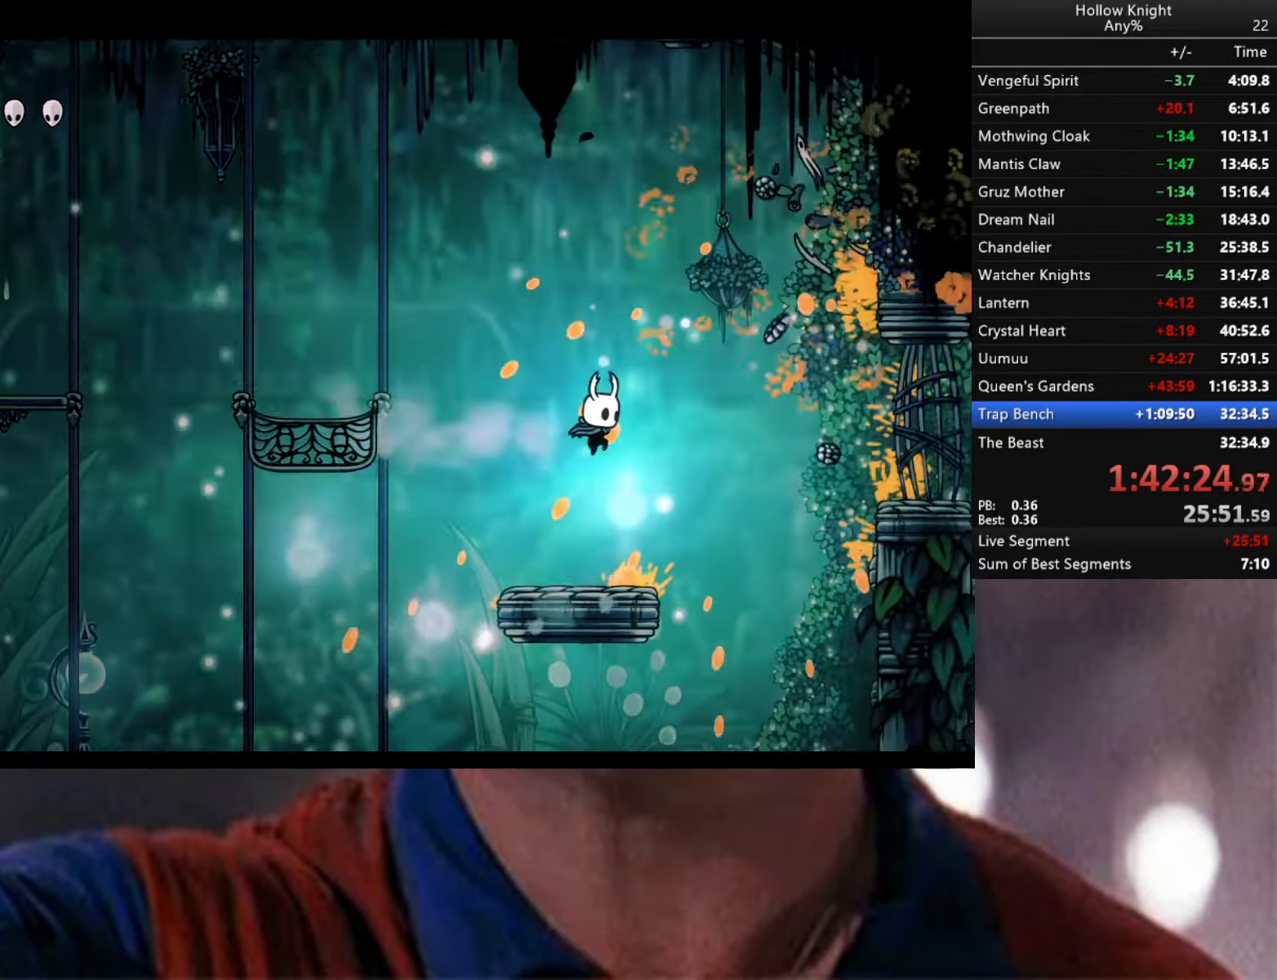
{"buttons": ["A"], "left_stick": "down-right", "right_stick": "center", "events": [[117, "left_stick", "down-right"], [400, "A", "down"]]}
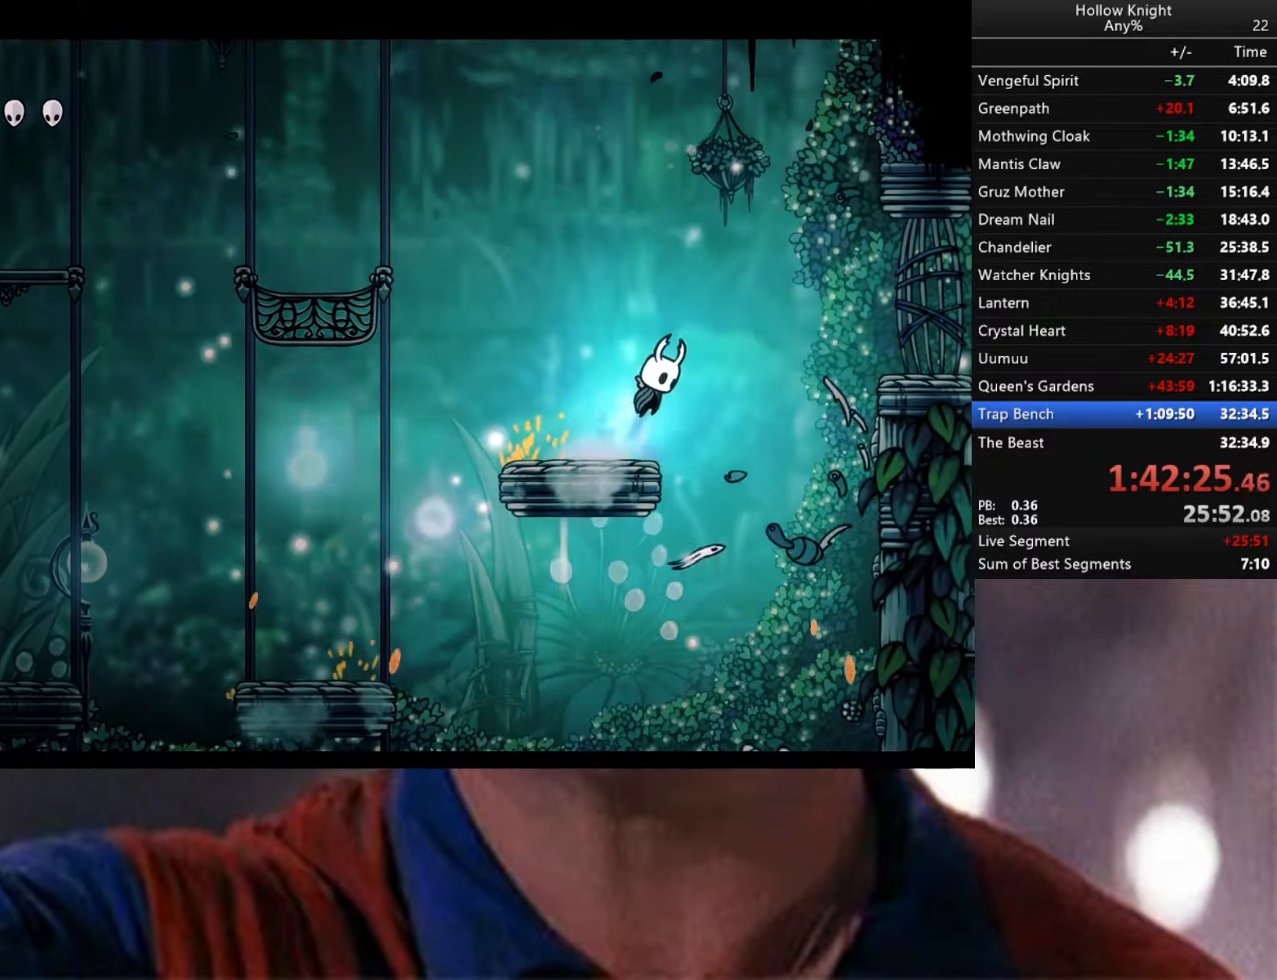
{"buttons": [], "left_stick": "down-right", "right_stick": "center", "events": [[167, "R2", "down"], [417, "A", "up"], [433, "R2", "up"]]}
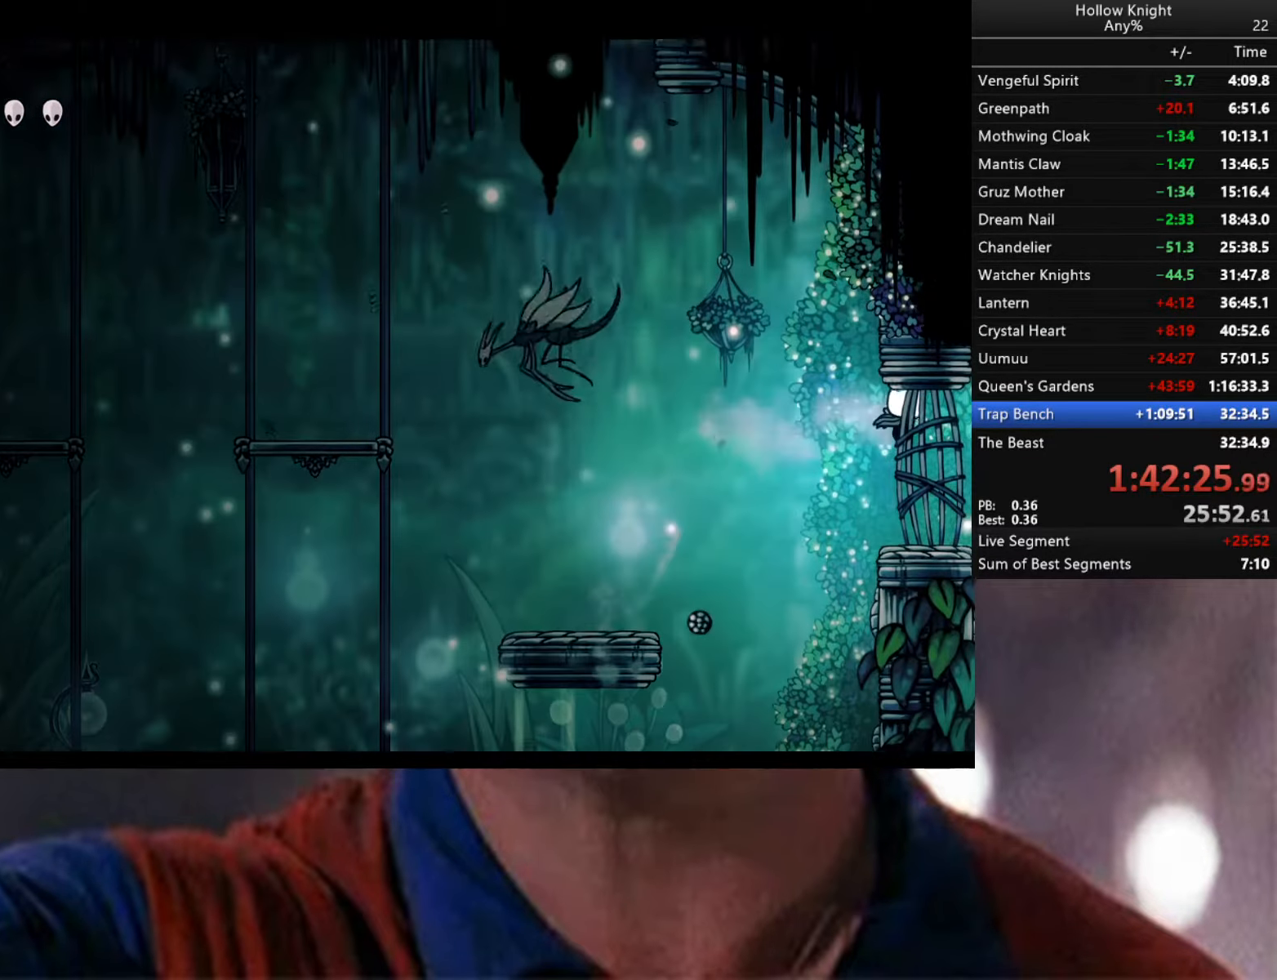
{"buttons": ["A"], "left_stick": "right", "right_stick": "center", "events": [[67, "A", "down"], [100, "left_stick", "left"], [317, "left_stick", "center"], [400, "A", "up"], [400, "left_stick", "right"], [433, "A", "down"]]}
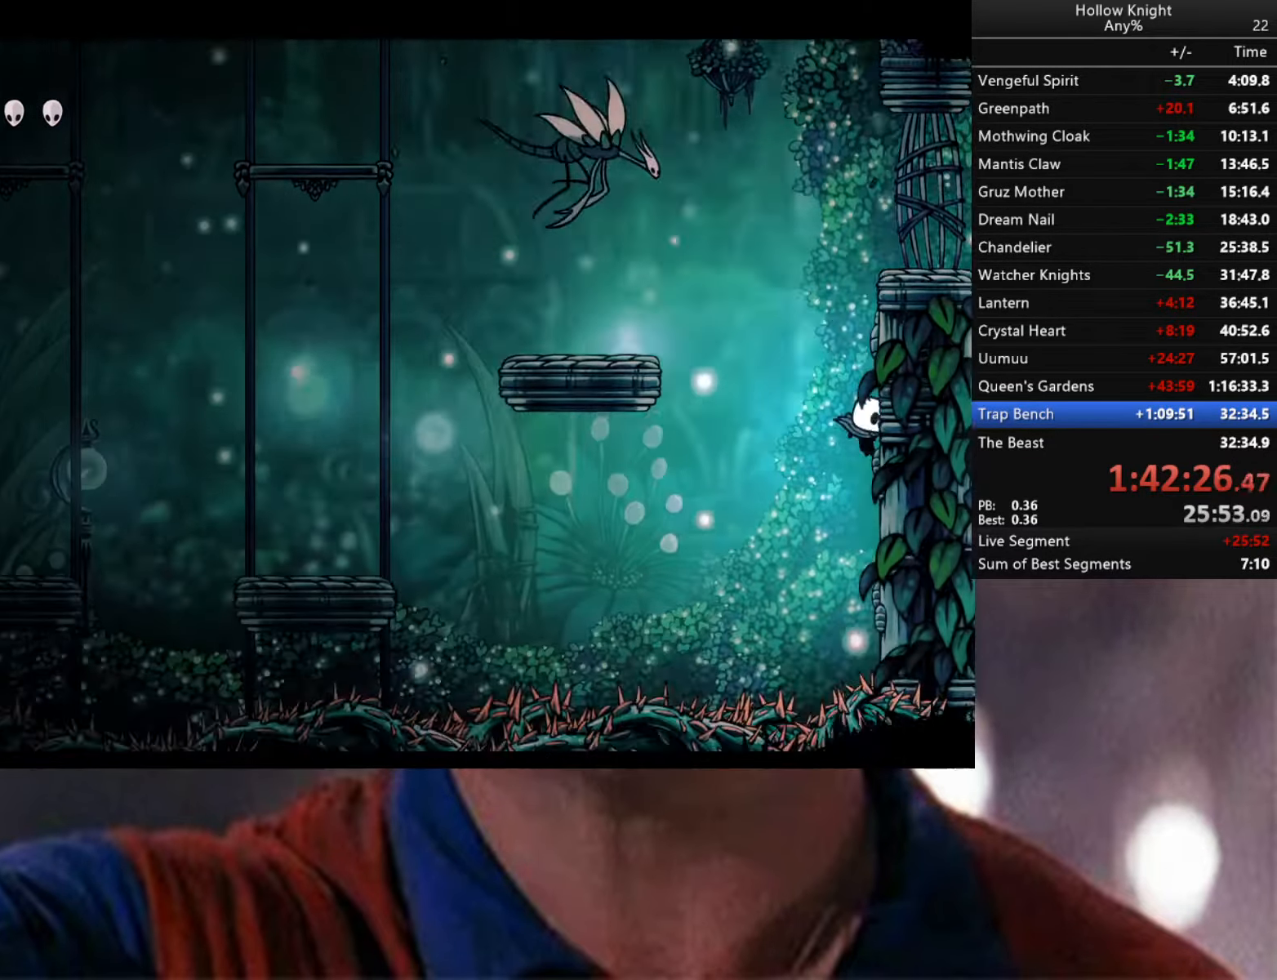
{"buttons": ["A"], "left_stick": "right", "right_stick": "center", "events": [[50, "R2", "down"], [233, "A", "up"], [250, "R2", "up"], [367, "A", "down"]]}
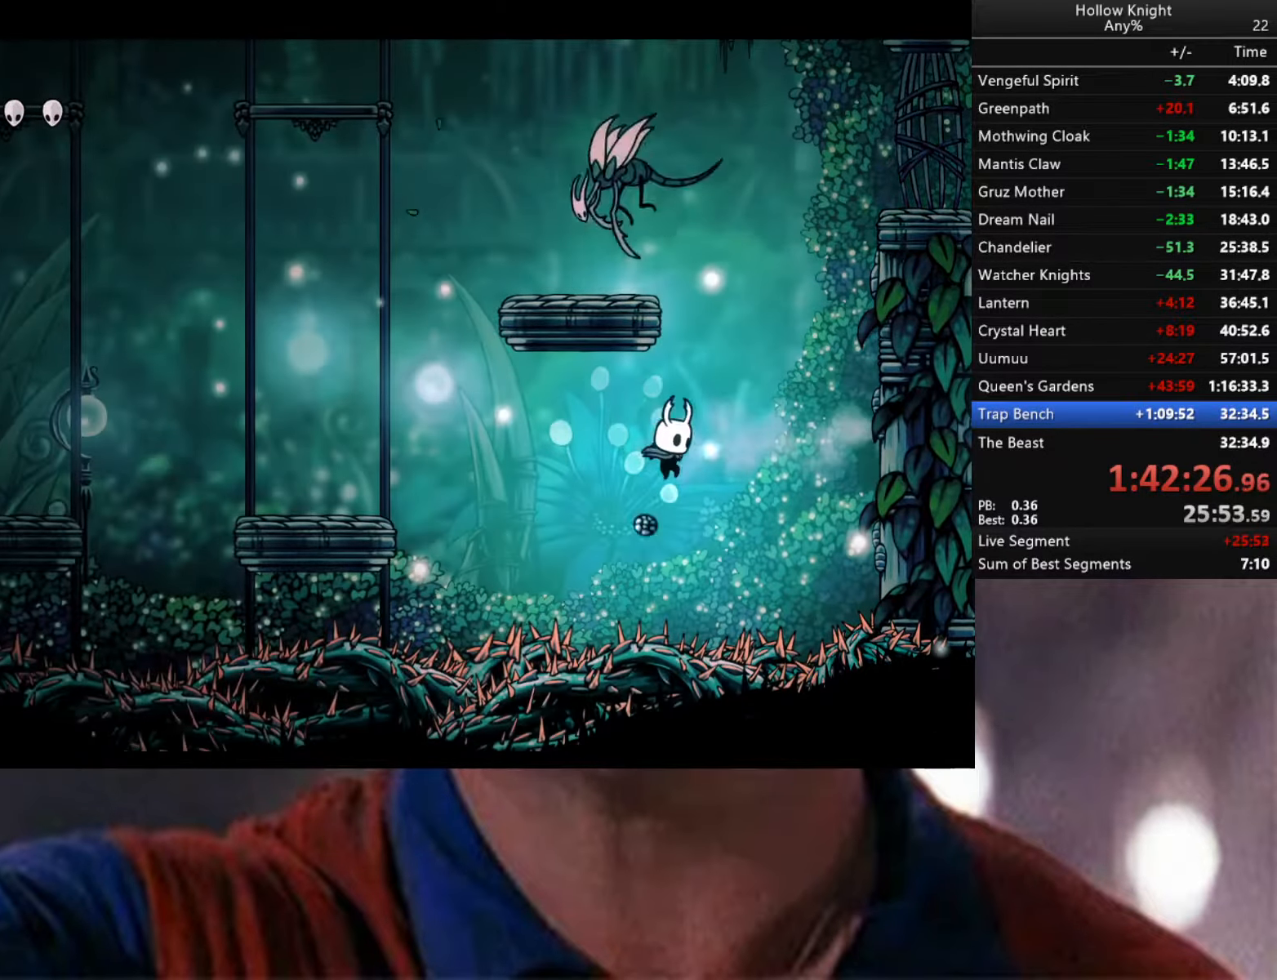
{"buttons": [], "left_stick": "down-right", "right_stick": "center", "events": [[67, "R2", "down"], [133, "X", "down"], [433, "A", "up"], [433, "R2", "up"], [433, "X", "up"], [433, "left_stick", "down-right"]]}
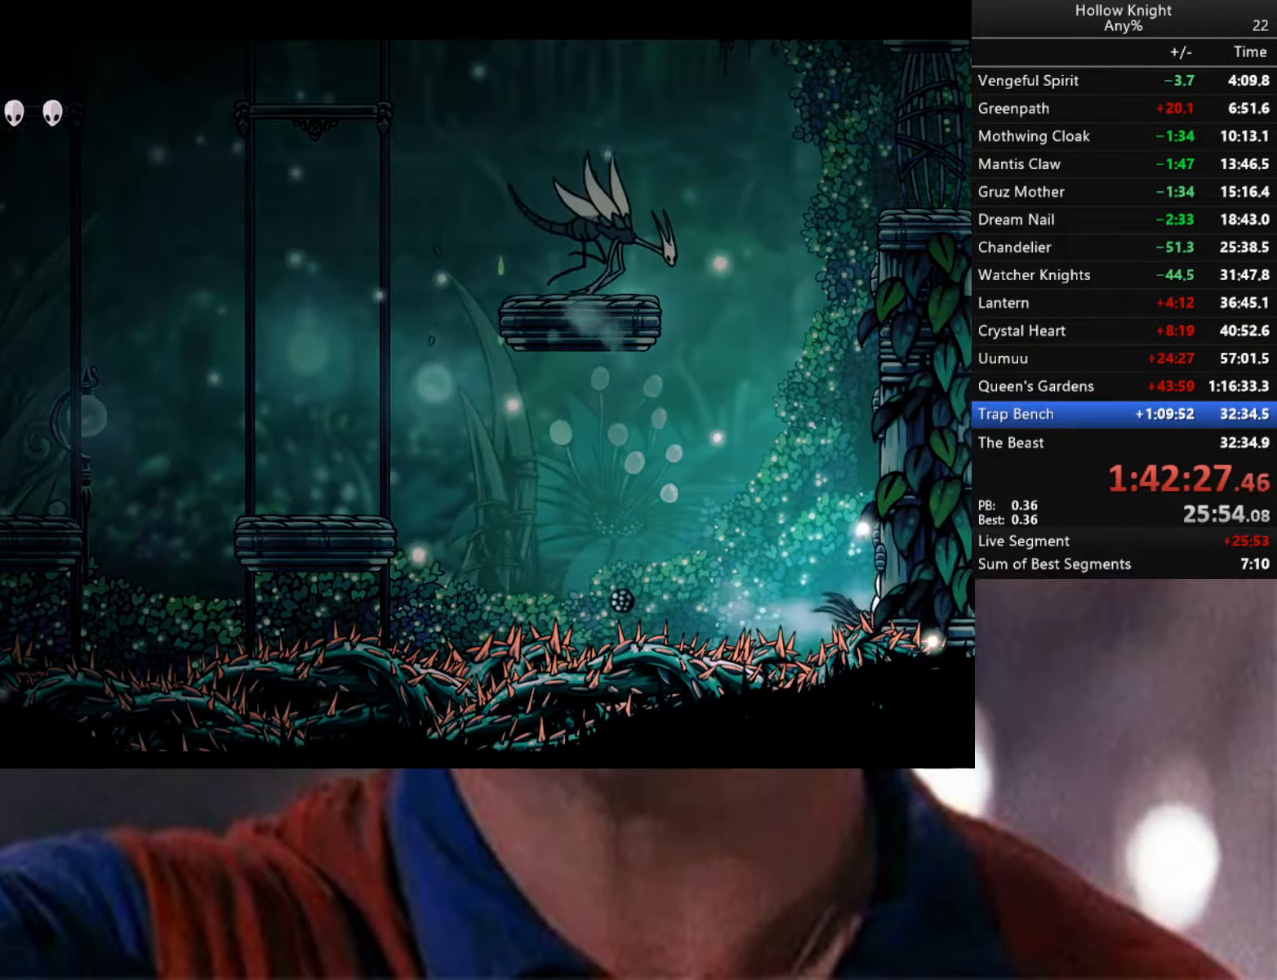
{"buttons": [], "left_stick": "down-right", "right_stick": "center", "events": [[167, "A", "down"], [267, "X", "down"], [283, "X", "up"], [433, "A", "up"]]}
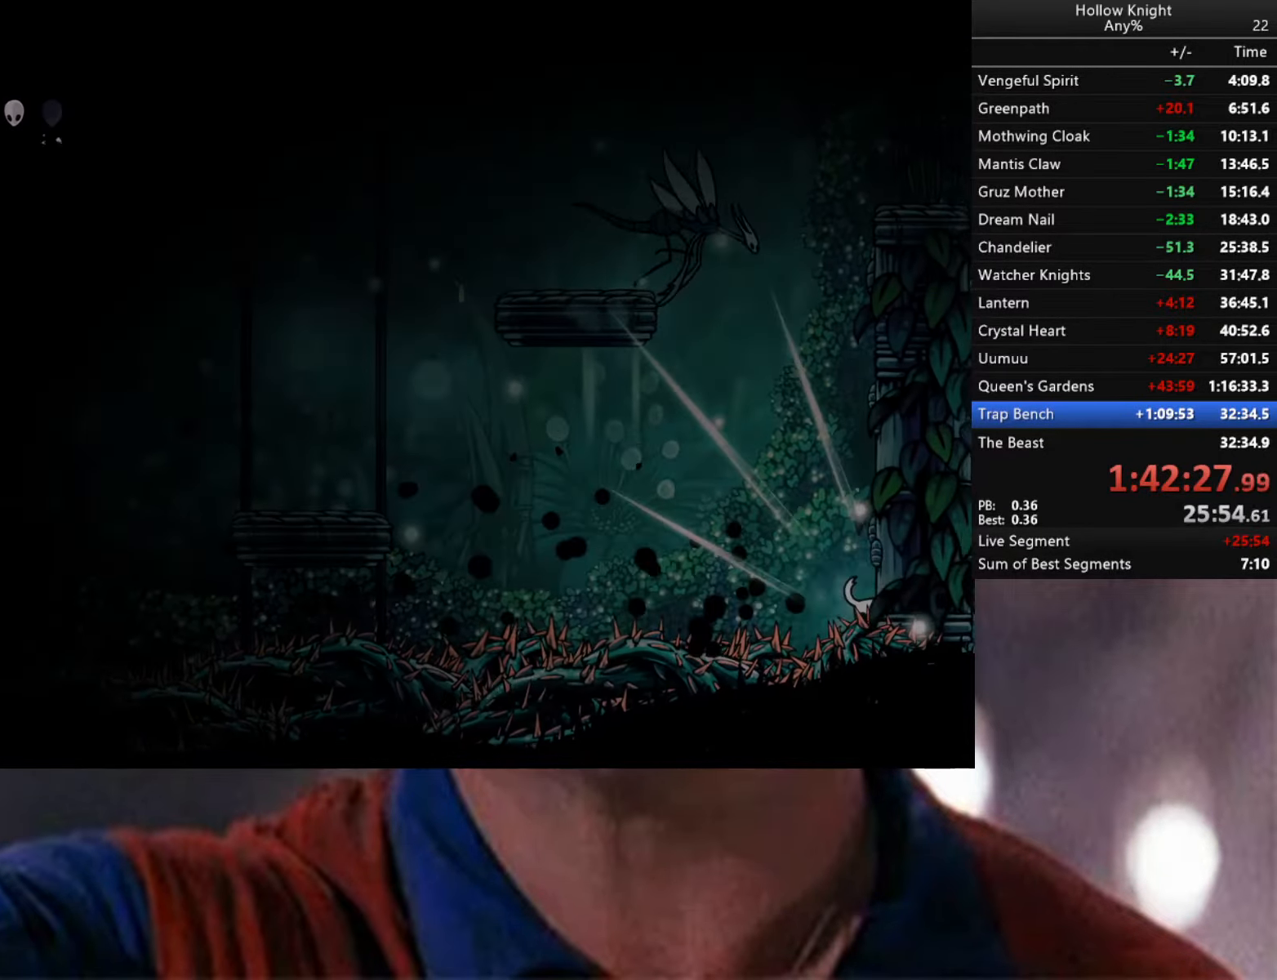
{"buttons": [], "left_stick": "center", "right_stick": "center", "events": [[33, "left_stick", "center"]]}
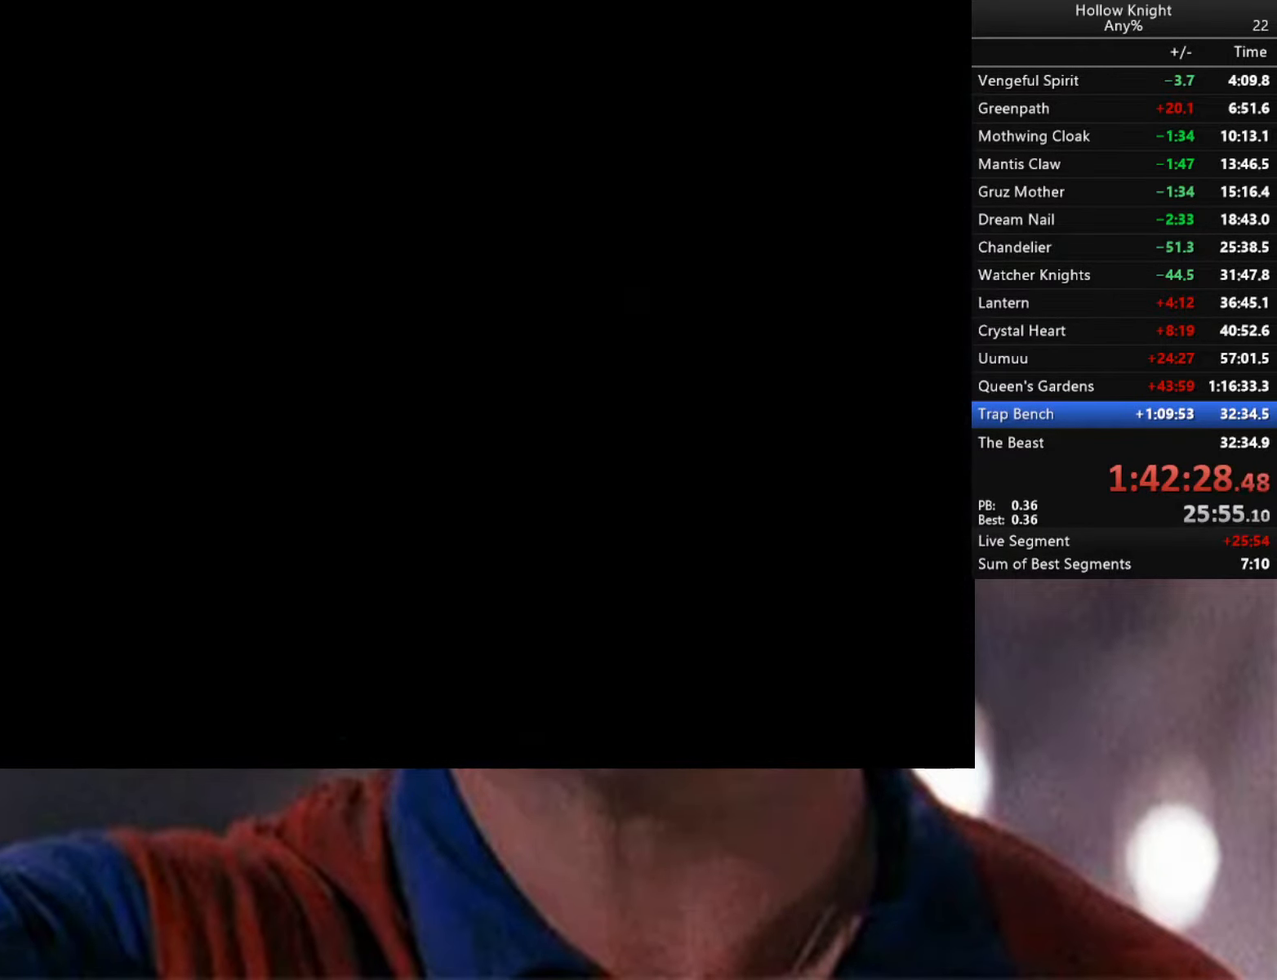
{"buttons": [], "left_stick": "center", "right_stick": "center", "events": []}
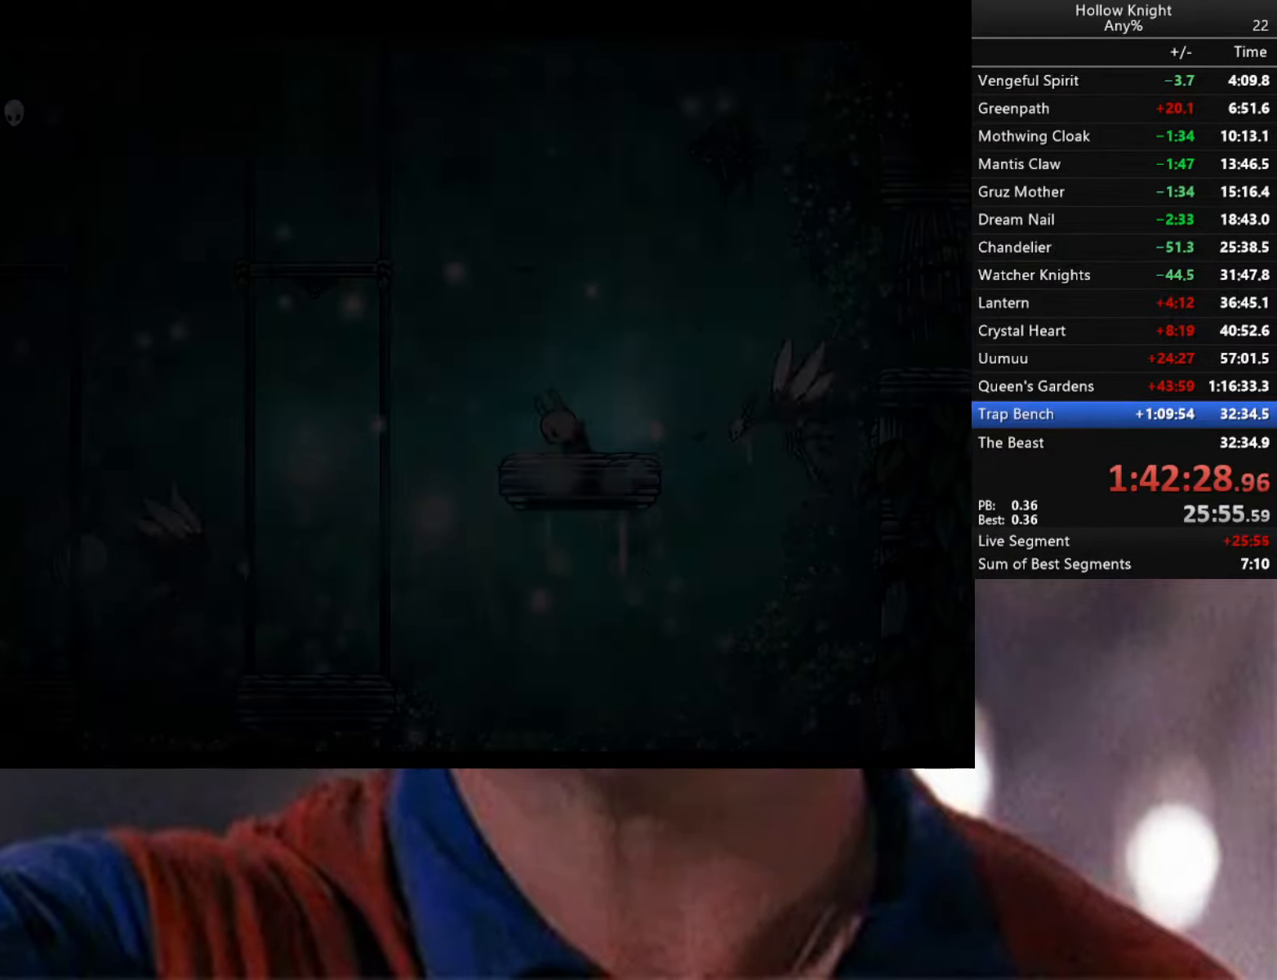
{"buttons": [], "left_stick": "center", "right_stick": "center", "events": []}
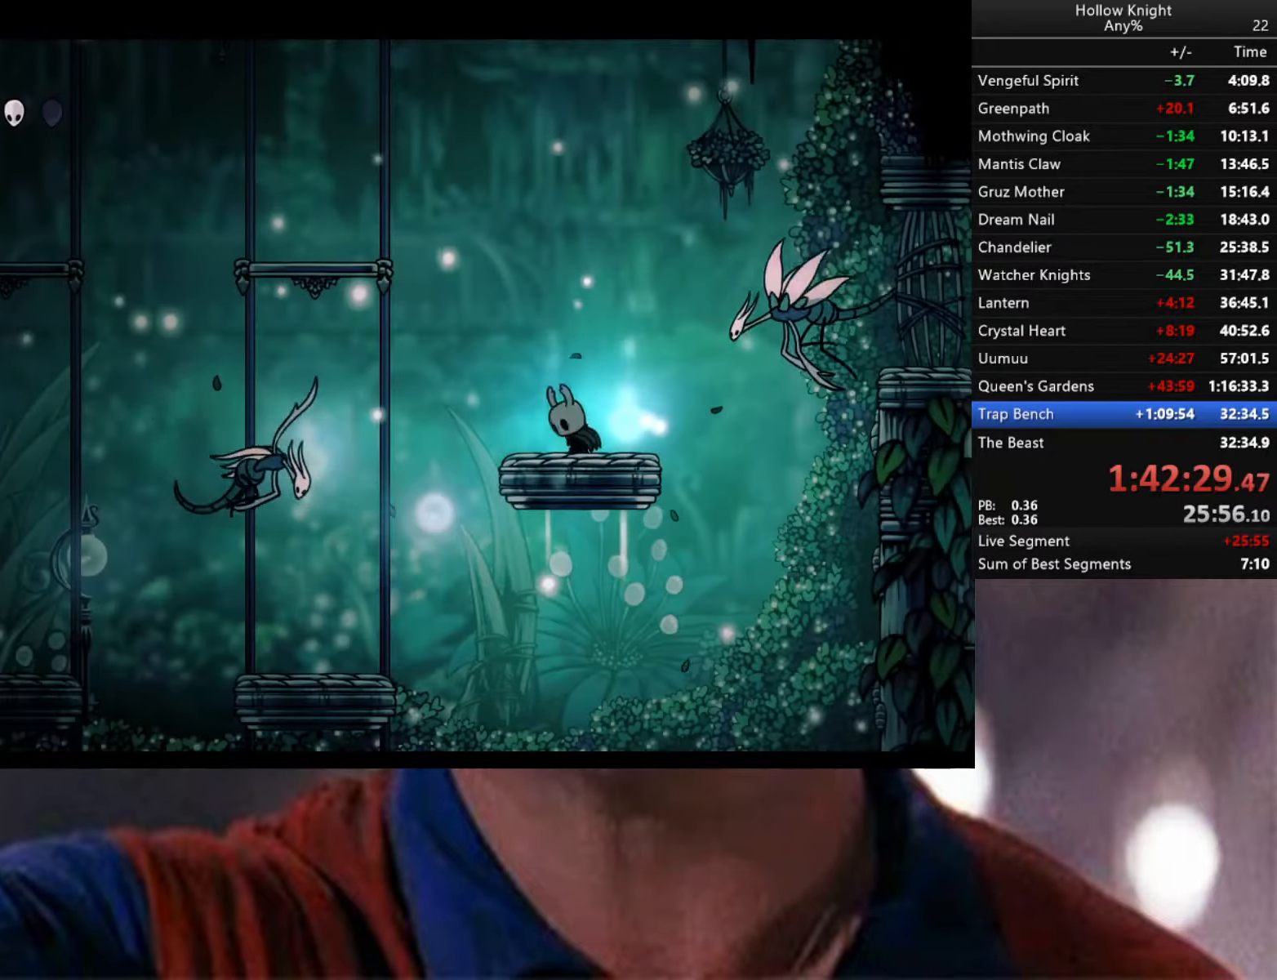
{"buttons": ["R1"], "left_stick": "center", "right_stick": "center", "events": [[200, "R1", "down"], [300, "R1", "up"], [434, "R1", "down"]]}
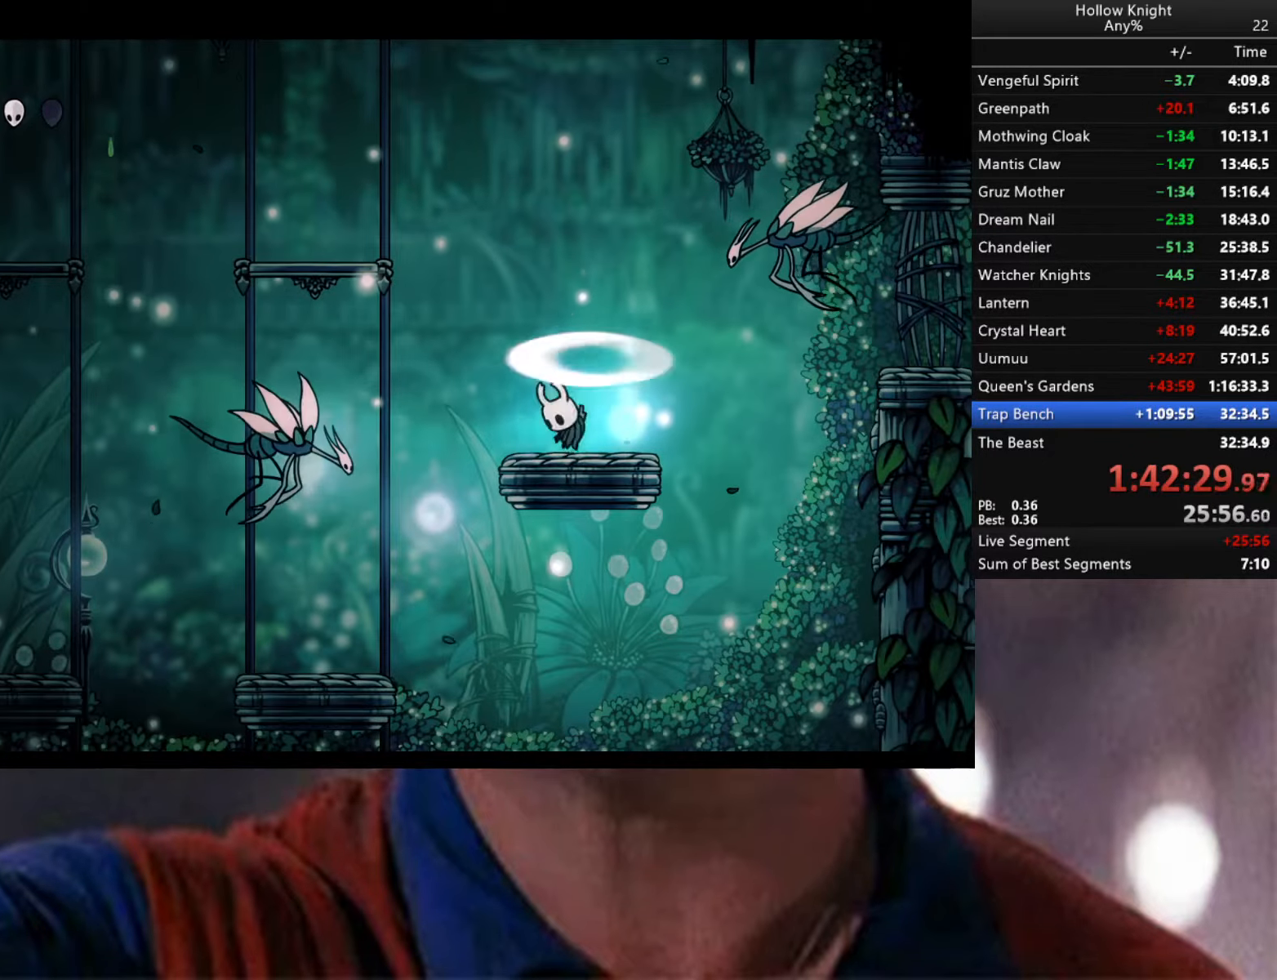
{"buttons": [], "left_stick": "center", "right_stick": "center", "events": [[34, "R1", "up"], [150, "R1", "down"], [267, "R1", "up"]]}